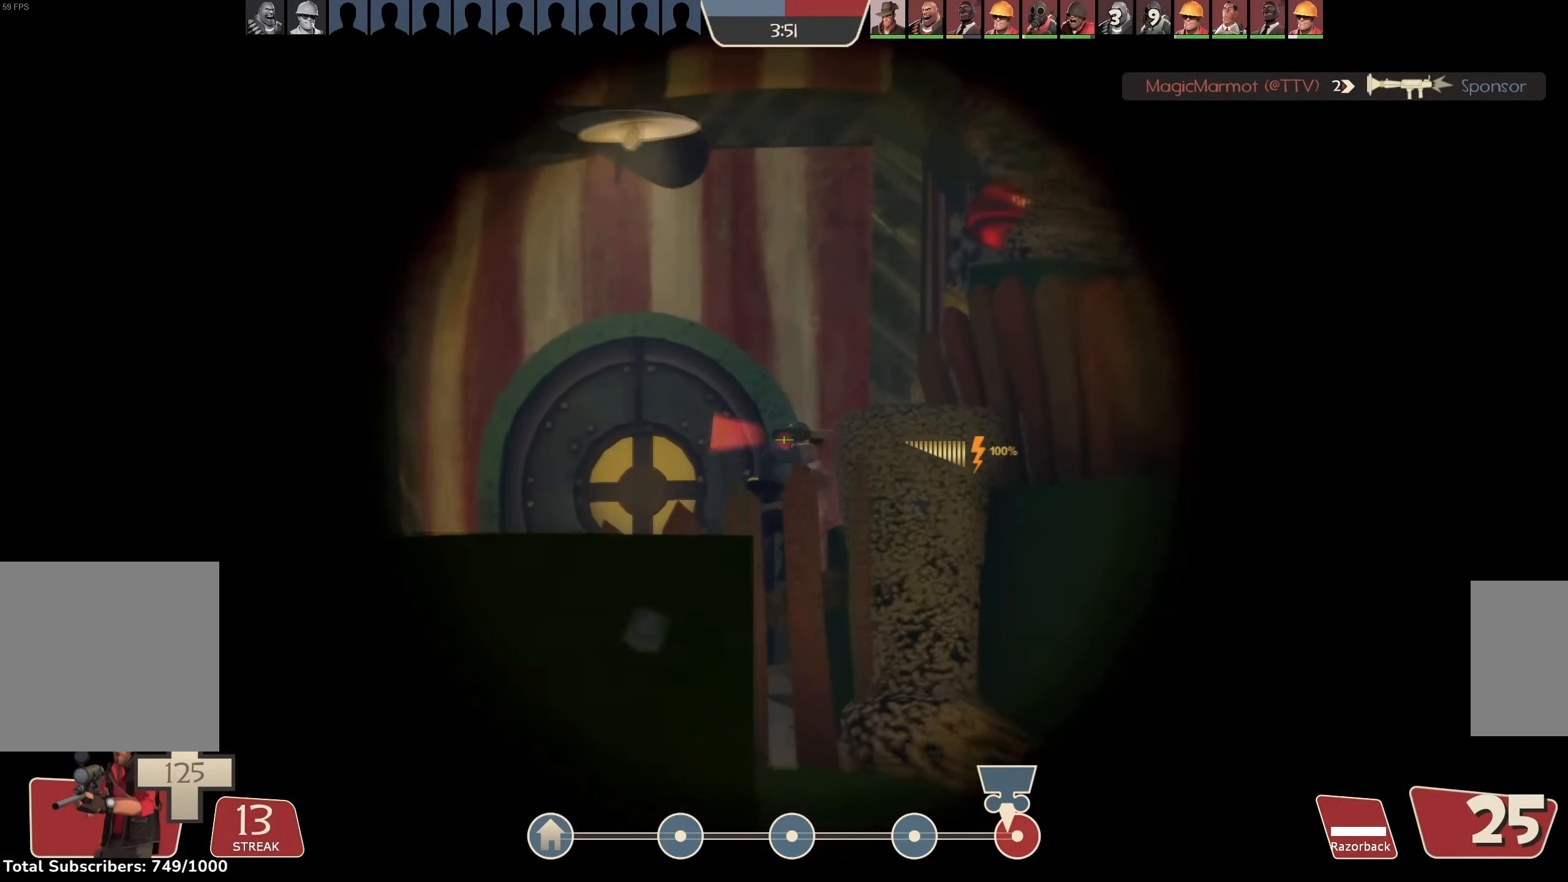
Gameplay with keyboard and mouse; each line is a JSON object with the keys and mouse buttons held at the frame after it. "events" lists presses ("down") and releases ("up") of "1", "2", "3", "4", "5", "a", "alt", "b", "c", "ctrl", "d", "e", "f", "g", "q", "r", "s", "shift", "space", "t", "tab", "v", "w", "x", "z", "mouse_left", "mouse_wheel", "mouse_right", "mouse_mb4" and "mouse_mb5" between this image and that frame as [ms after this image, input, new state], when the widget could be followed in between. "mouse_left", "mouse_wheel", "mouse_right", "mouse_mb4", "mouse_mb5" = the "left", "wheel", "right", "mb4", "mb5" buttons of the "mouse" list. No other keys are recorded. "wheel" means that the mouse wheel is clicked or scrolled. Mouse movement is not recorded.
{"keys": [], "mouse": ["left"], "events": [[133, "mouse_left", "up"], [200, "mouse_left", "down"], [267, "mouse_right", "down"], [467, "mouse_right", "up"]]}
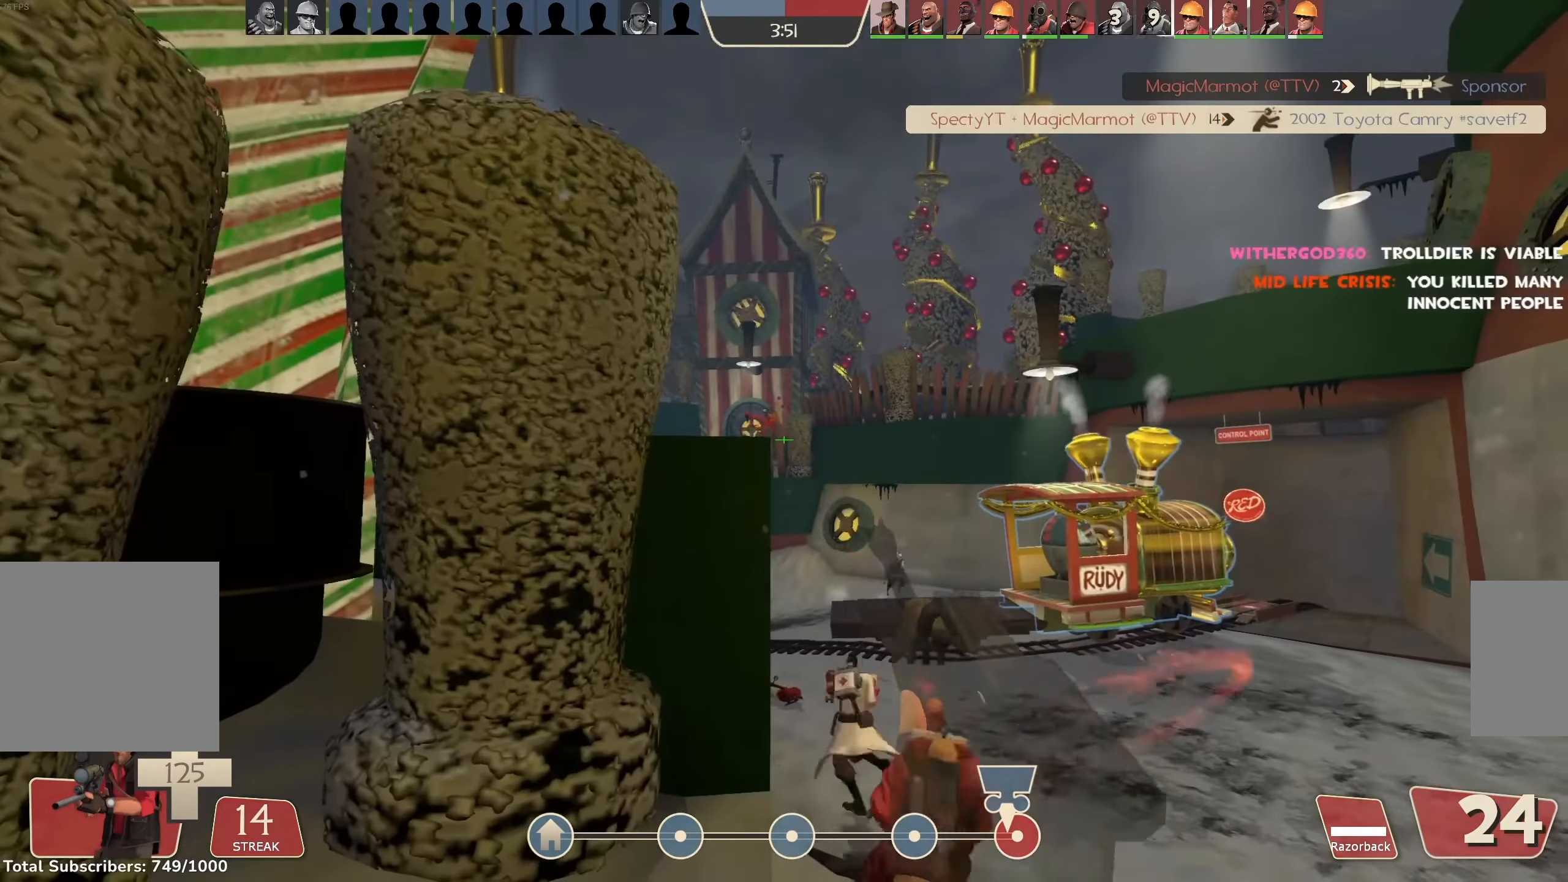
{"keys": [], "mouse": ["left"], "events": [[100, "a", "down"], [100, "s", "down"], [300, "a", "up"], [333, "s", "up"]]}
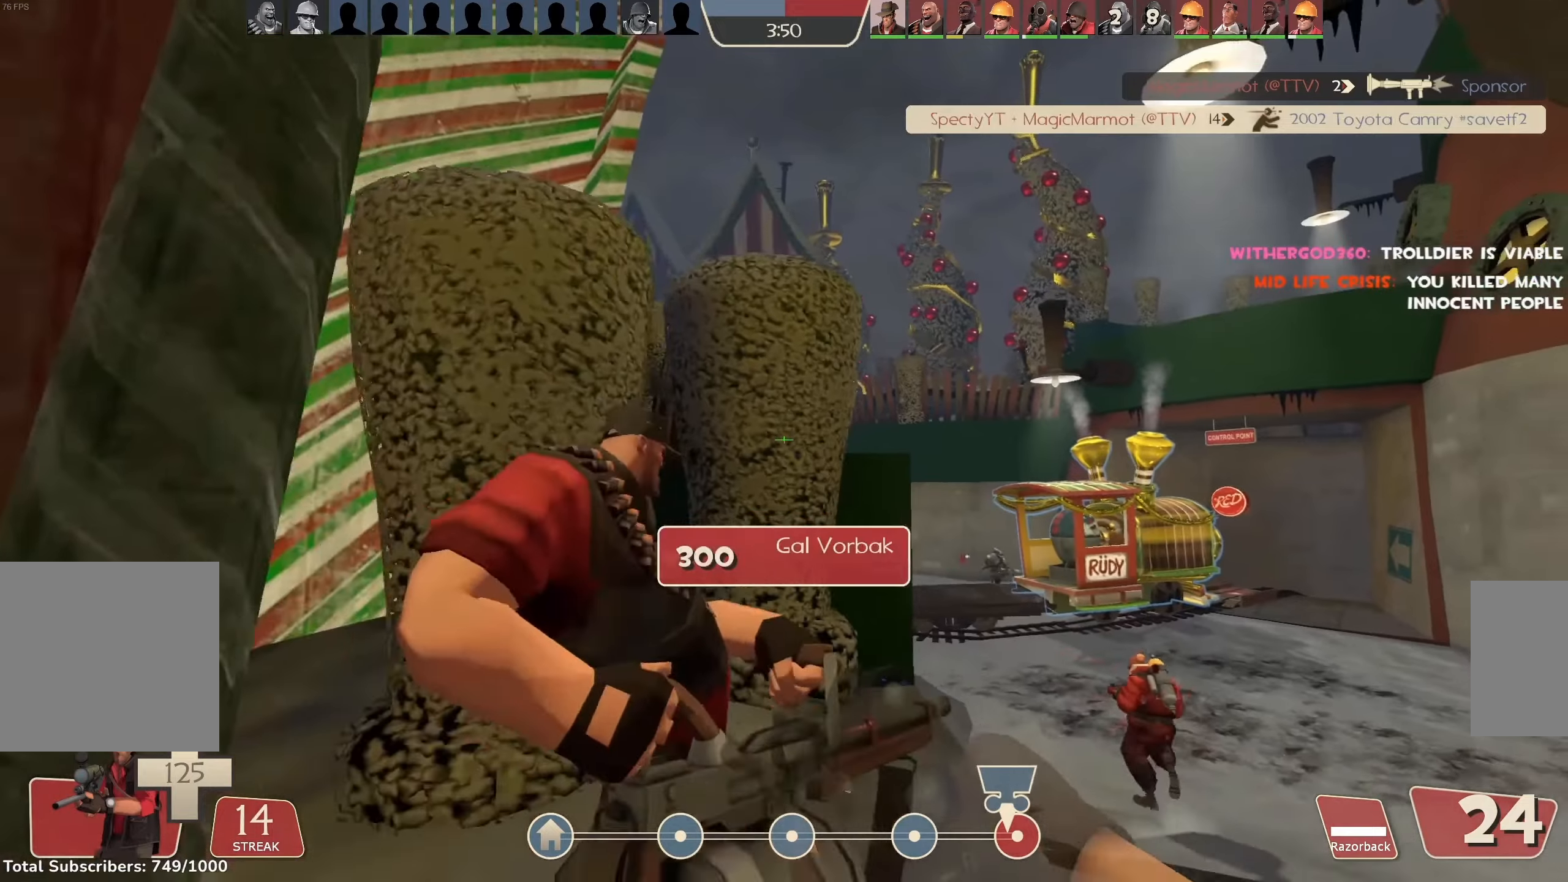
{"keys": ["a"], "mouse": ["left"], "events": [[100, "w", "down"], [233, "d", "down"], [366, "a", "down"], [366, "w", "up"], [400, "d", "up"]]}
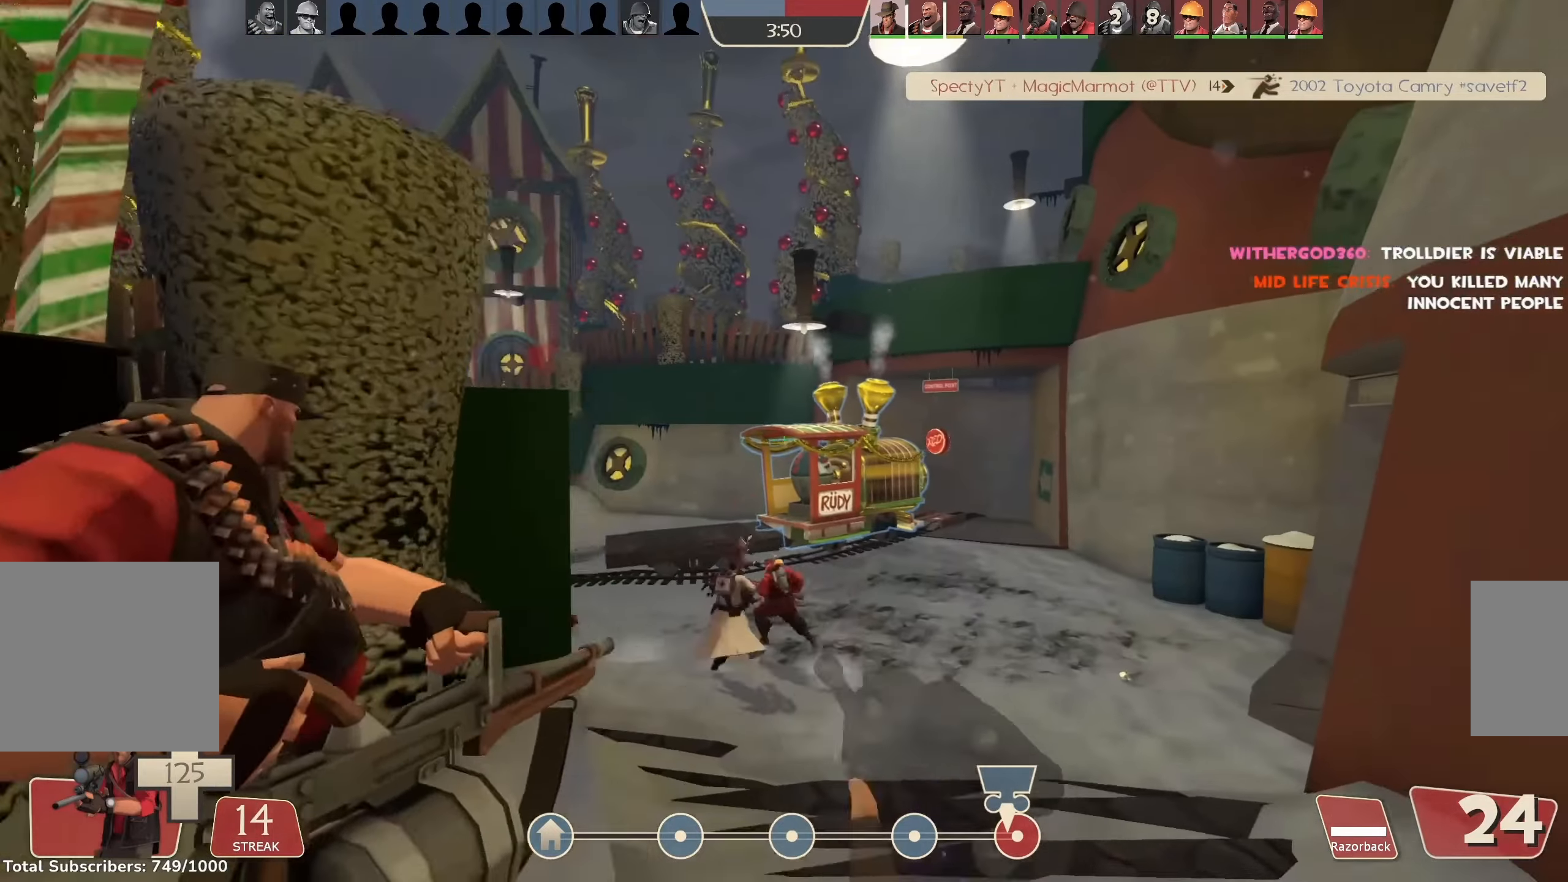
{"keys": ["d", "w"], "mouse": ["left"], "events": [[100, "s", "down"], [133, "a", "up"], [300, "s", "up"], [333, "d", "down"], [466, "w", "down"]]}
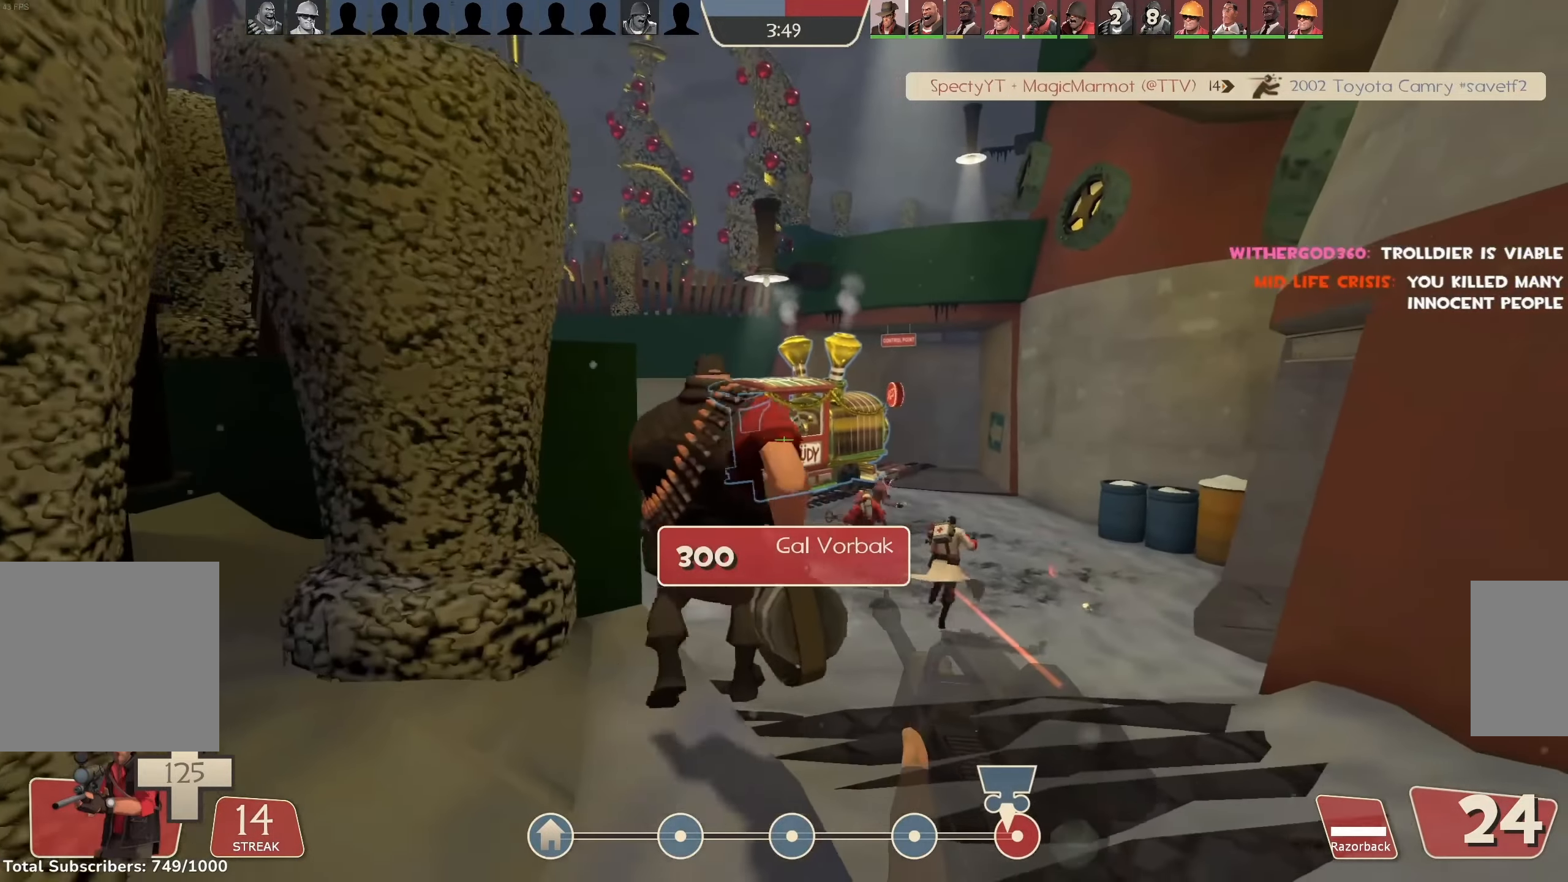
{"keys": ["w"], "mouse": ["left"], "events": [[33, "d", "up"]]}
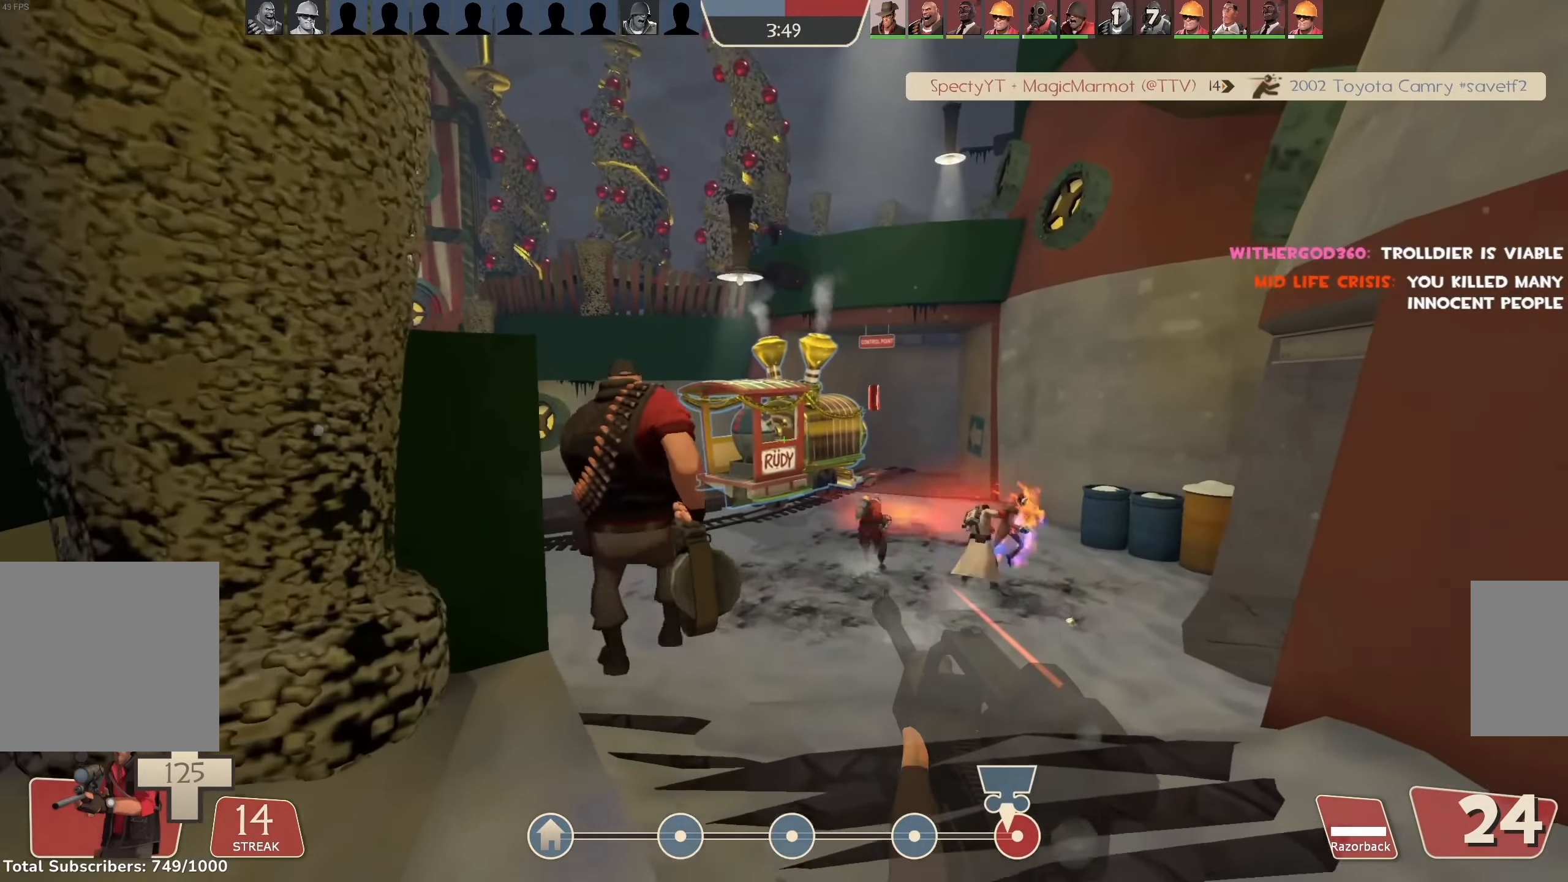
{"keys": ["a"], "mouse": ["left"], "events": [[133, "d", "down"], [266, "a", "down"], [266, "d", "up"], [466, "w", "up"]]}
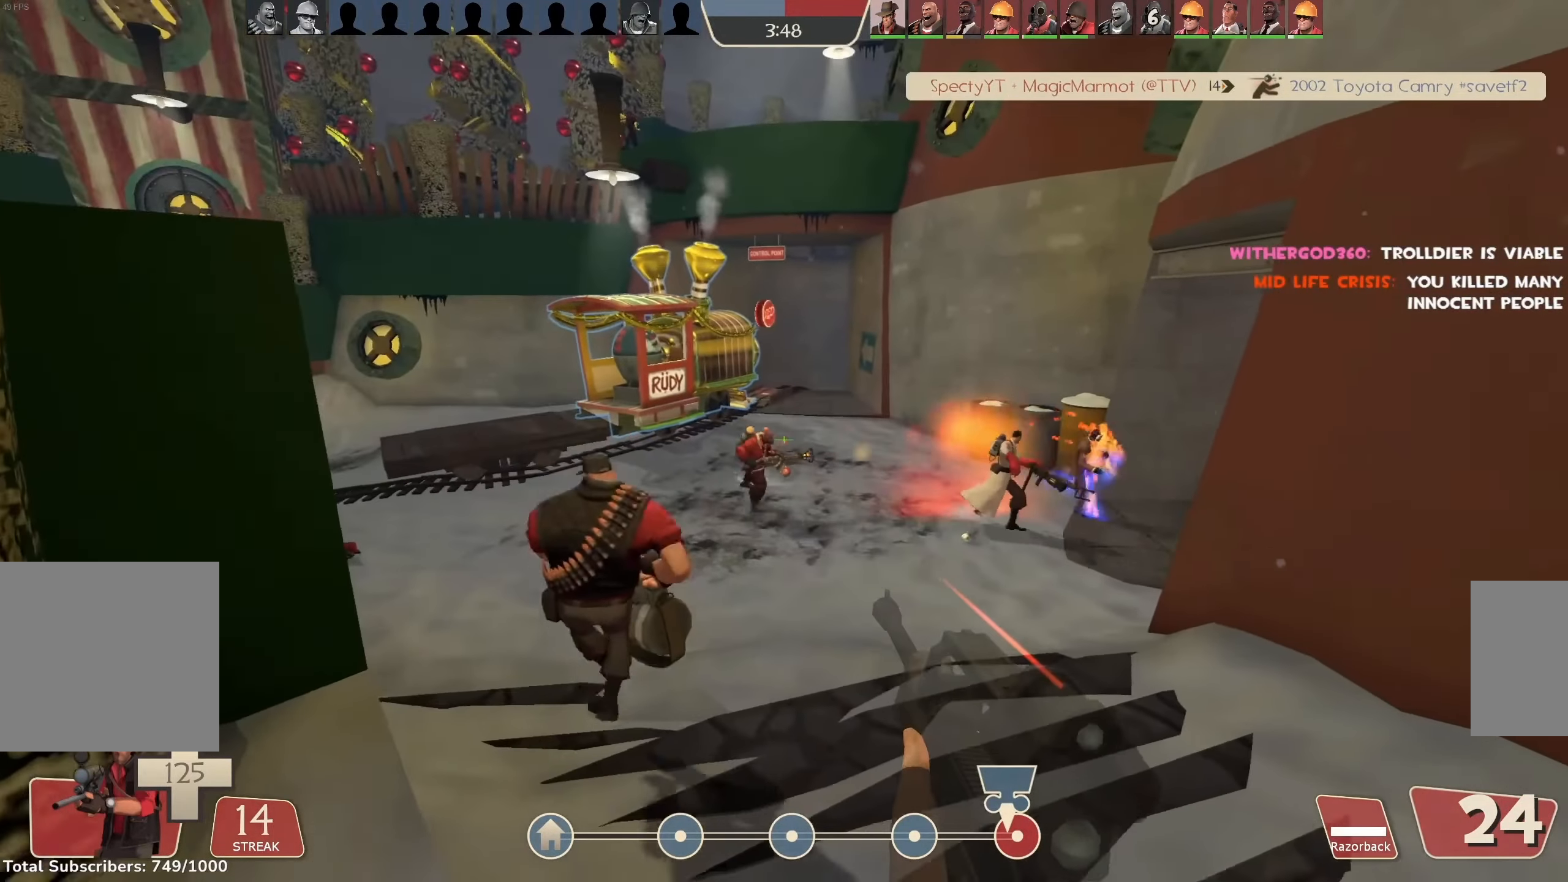
{"keys": ["a", "w"], "mouse": ["left"], "events": [[466, "w", "down"]]}
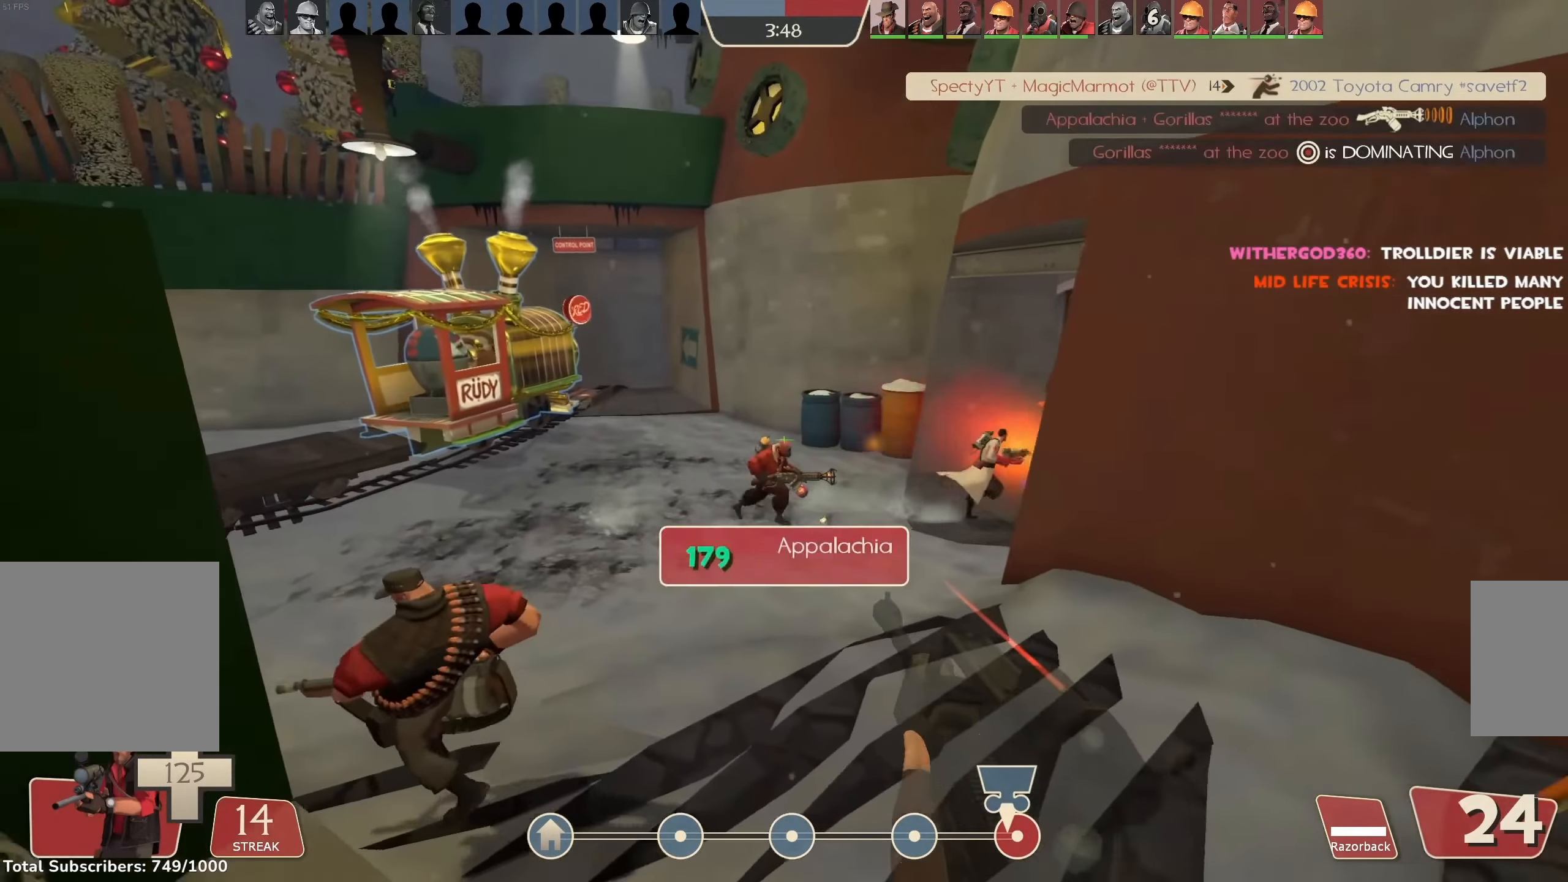
{"keys": ["a", "w"], "mouse": ["left"], "events": [[100, "a", "up"], [466, "a", "down"]]}
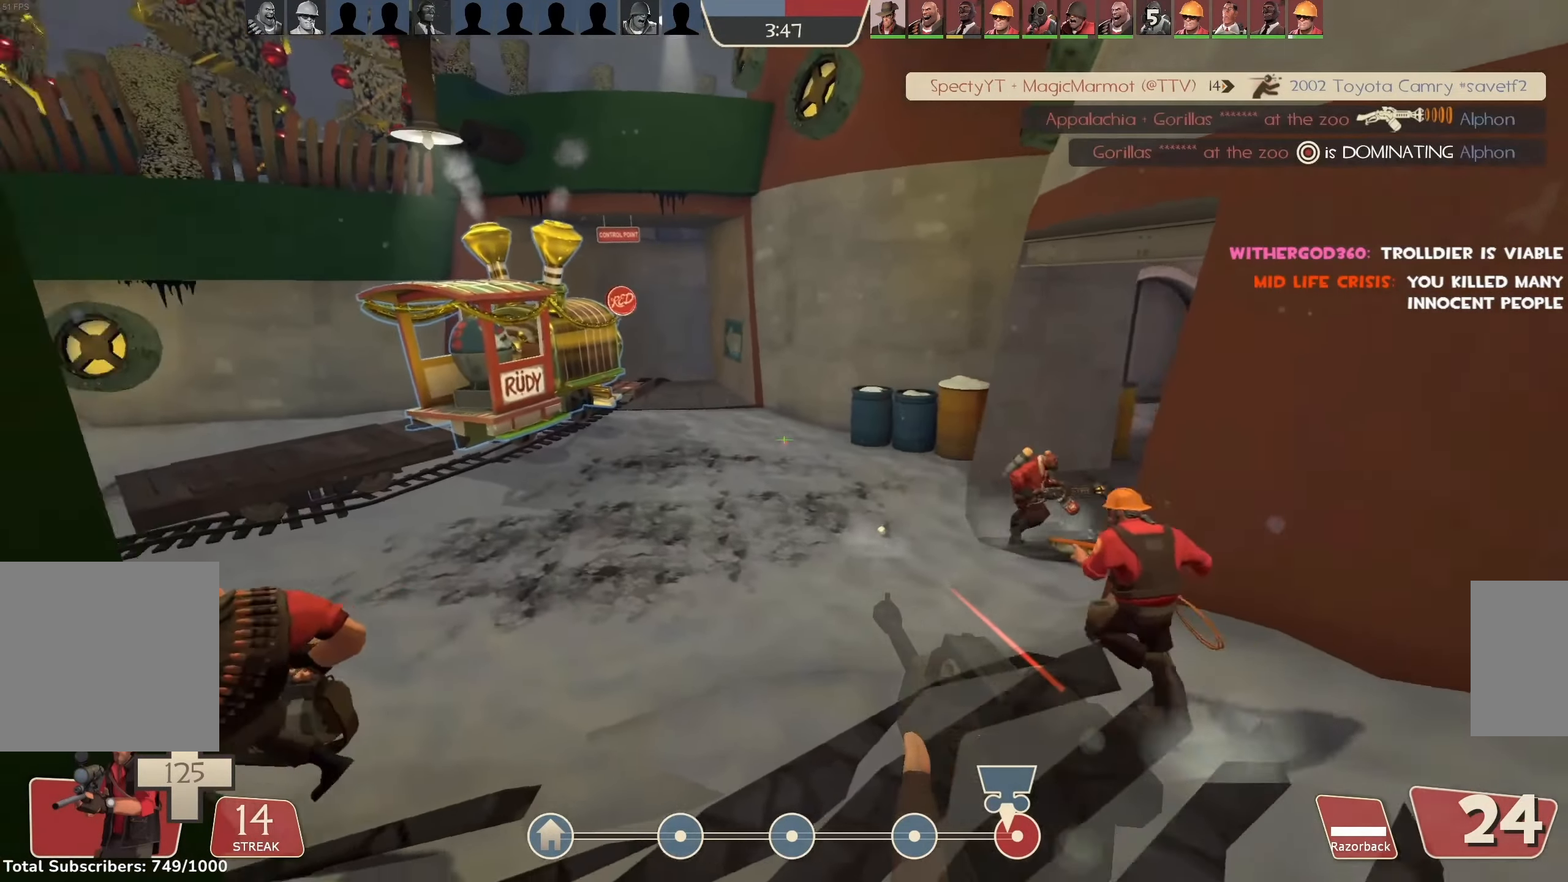
{"keys": ["d", "w"], "mouse": ["left"], "events": [[33, "a", "up"], [100, "d", "down"]]}
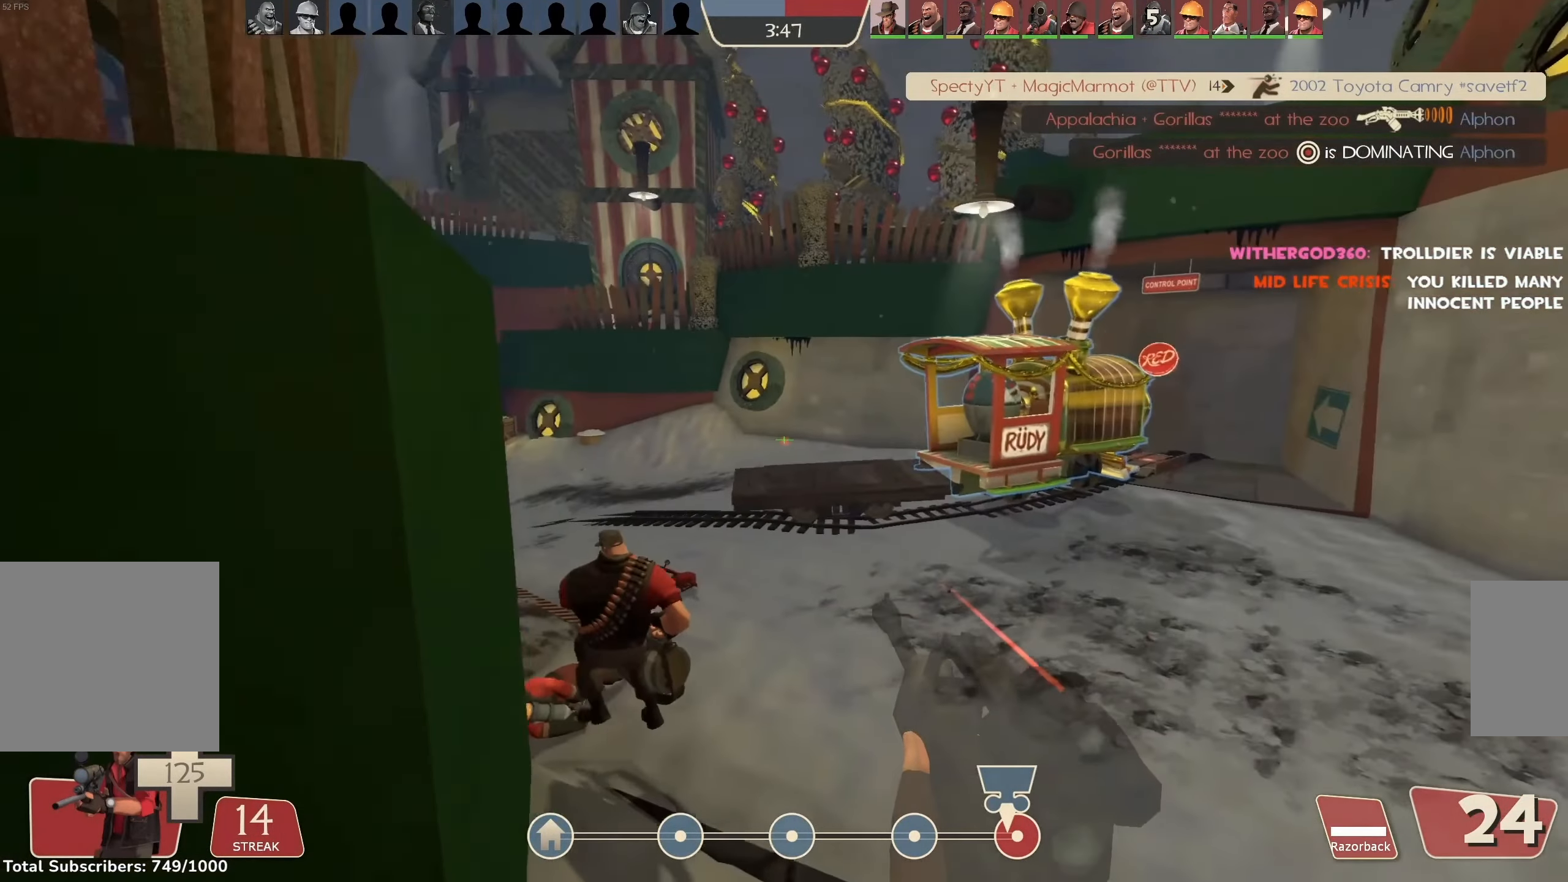
{"keys": ["d", "w"], "mouse": ["left"], "events": []}
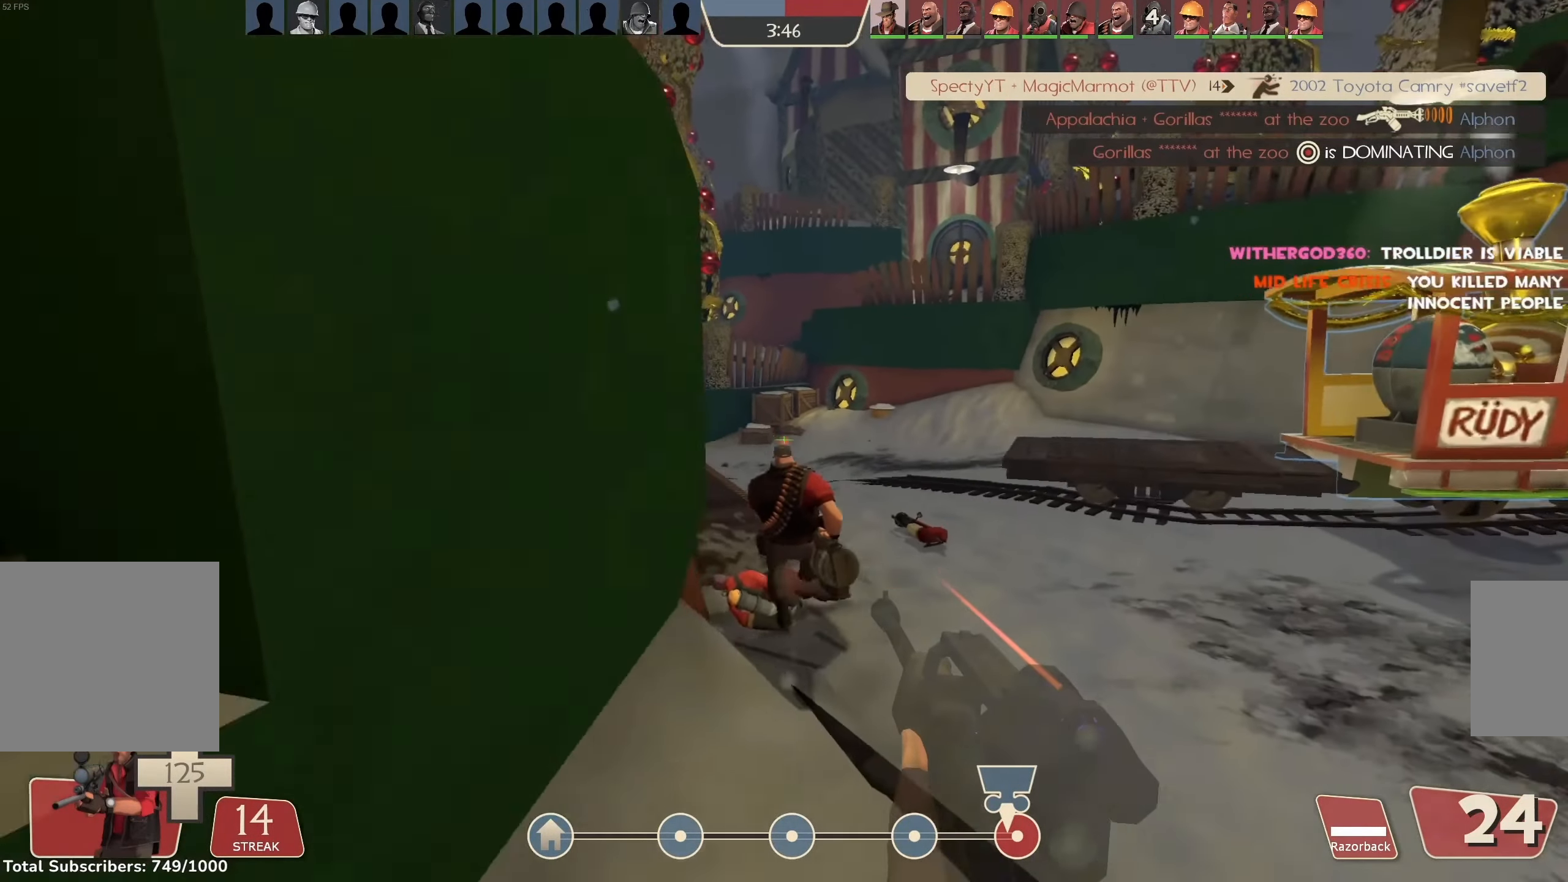
{"keys": ["d", "w"], "mouse": ["left"], "events": []}
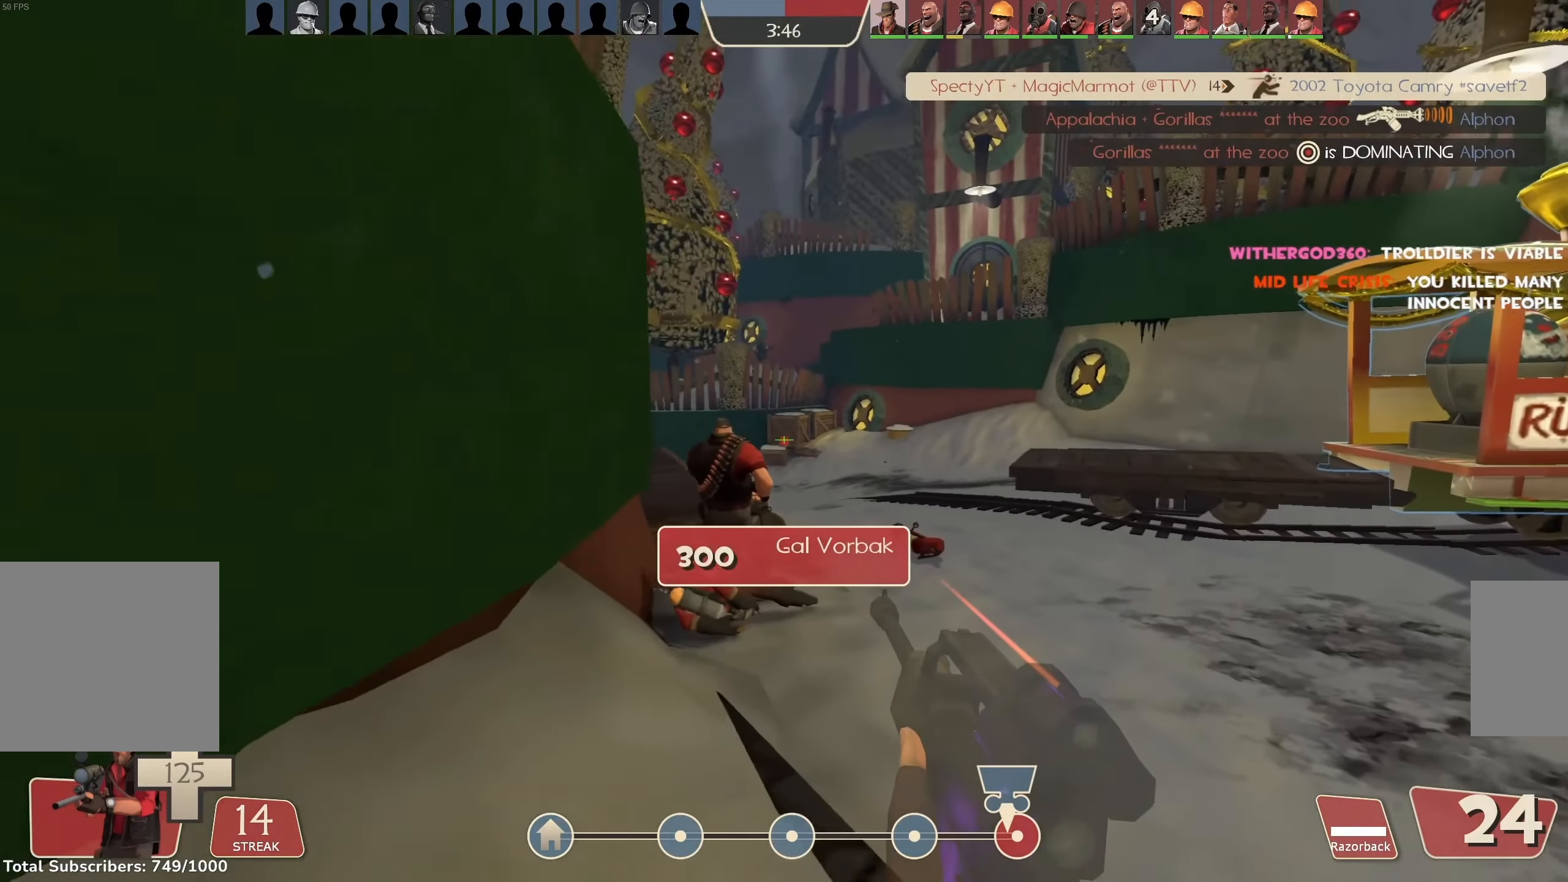
{"keys": ["a", "w"], "mouse": ["left"], "events": [[100, "d", "up"], [400, "d", "down"], [500, "a", "down"], [500, "d", "up"]]}
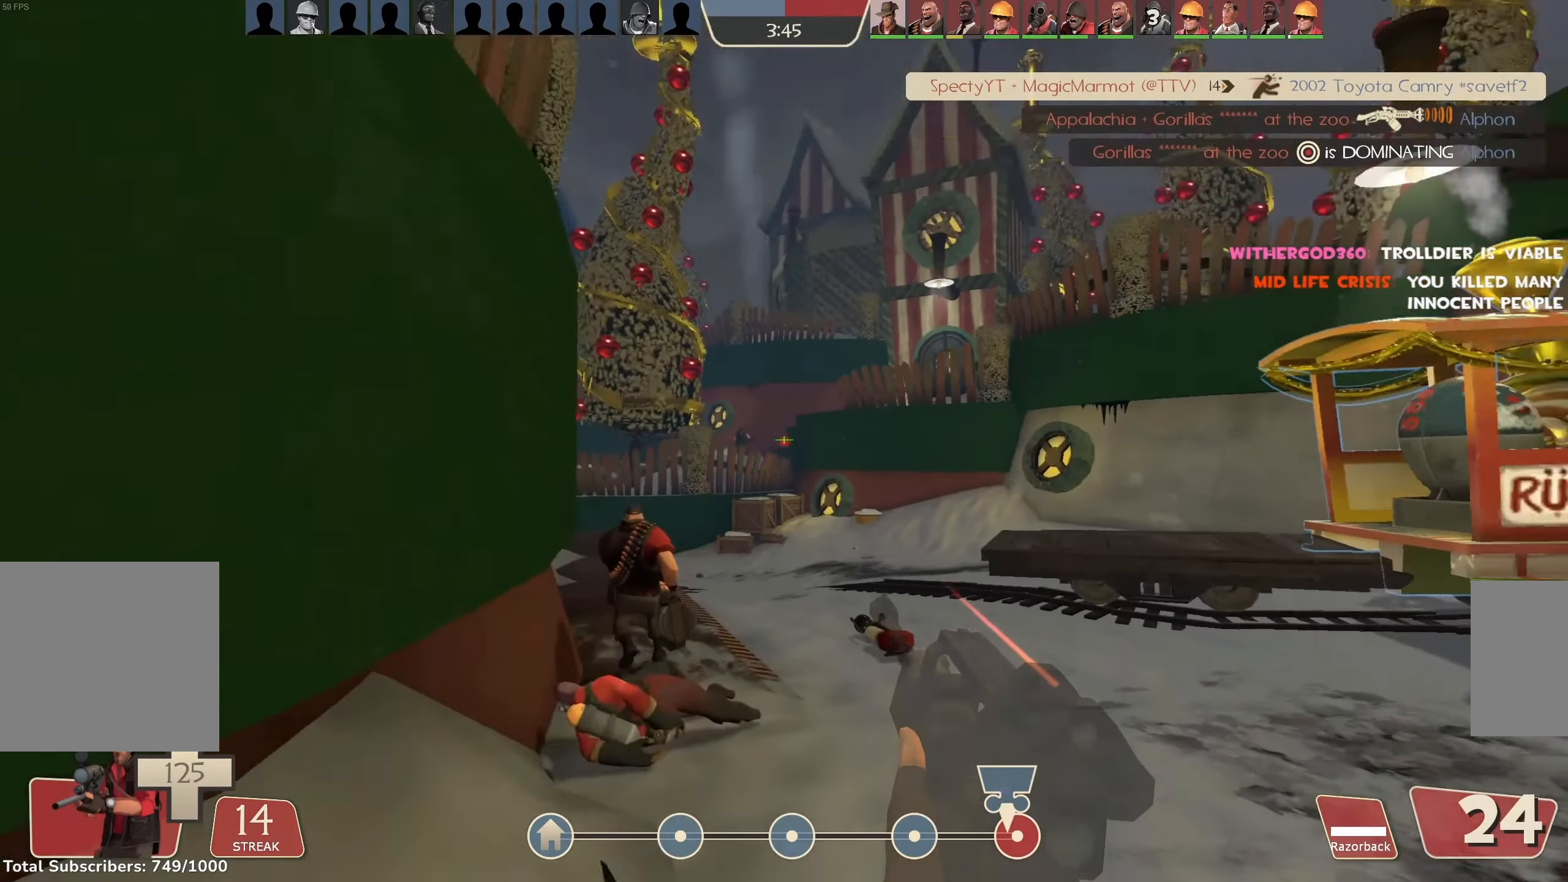
{"keys": ["s"], "mouse": ["left"], "events": [[100, "mouse_right", "down"], [100, "w", "up"], [234, "mouse_right", "up"], [234, "s", "down"], [367, "a", "up"]]}
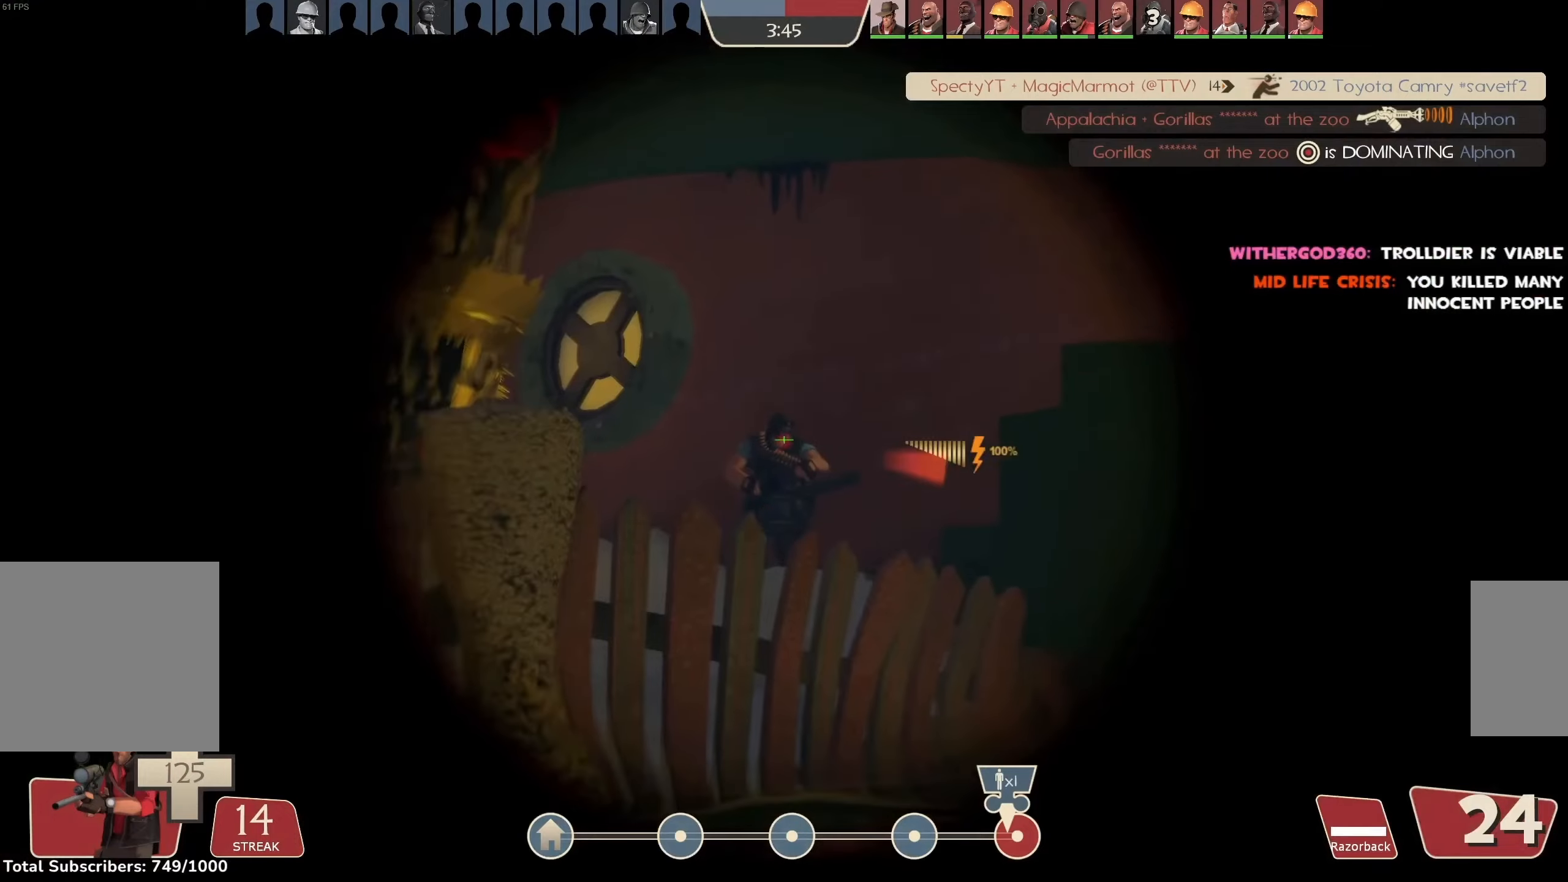
{"keys": ["a", "s"], "mouse": ["left"], "events": [[67, "mouse_left", "up"], [67, "s", "up"], [134, "mouse_left", "down"], [200, "mouse_right", "down"], [200, "s", "down"], [334, "a", "down"], [400, "mouse_right", "up"]]}
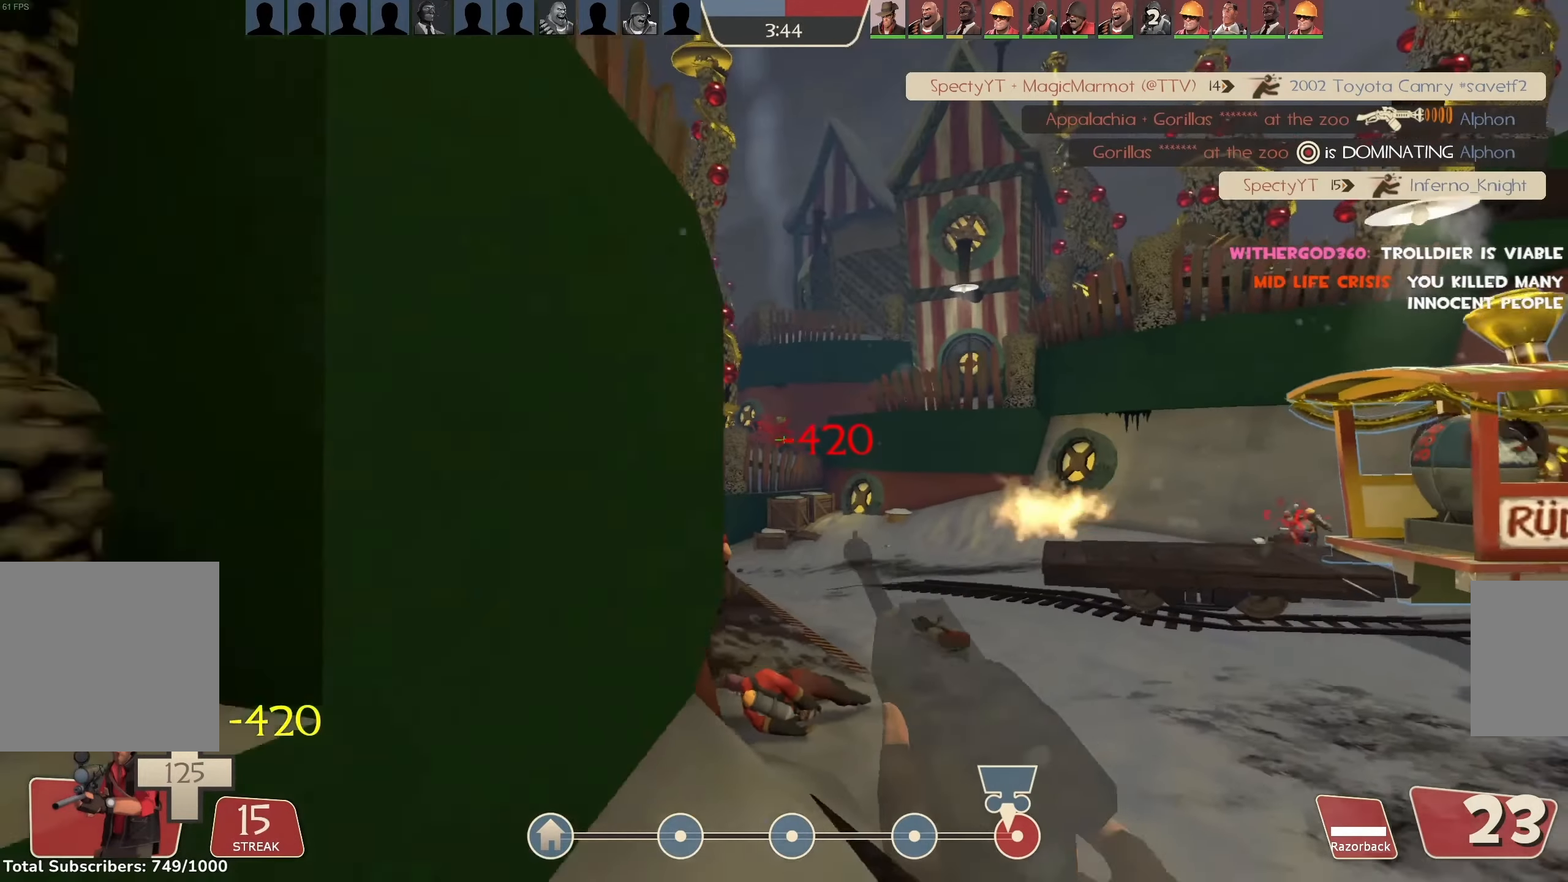
{"keys": [], "mouse": ["left"], "events": [[200, "a", "up"], [400, "a", "down"], [400, "s", "up"], [467, "a", "up"]]}
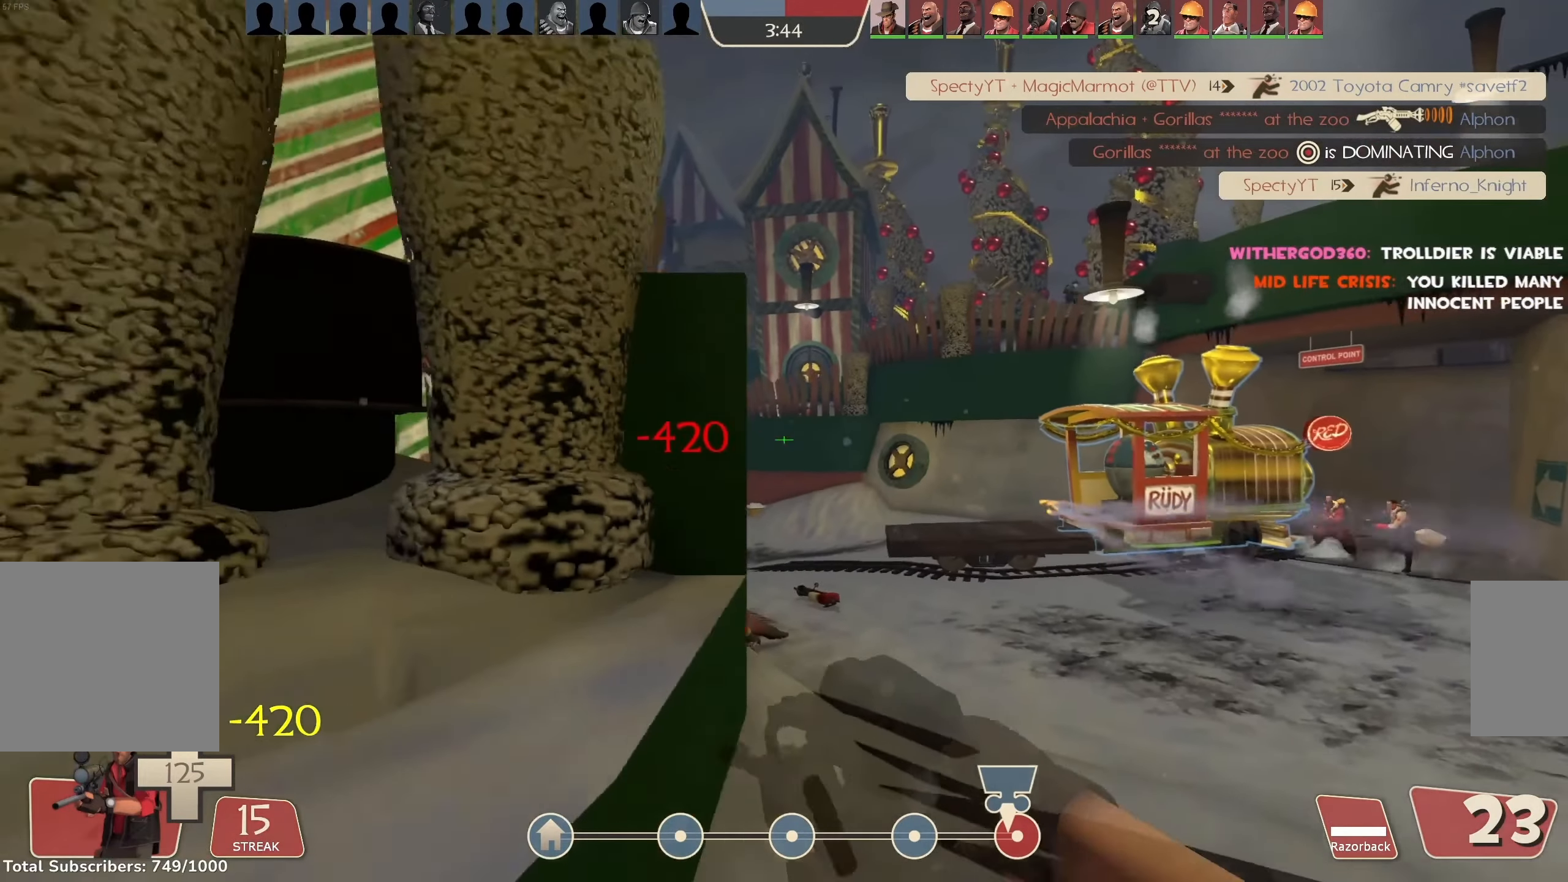
{"keys": ["a"], "mouse": ["left"], "events": [[100, "w", "down"], [300, "d", "down"], [300, "w", "up"], [467, "a", "down"], [467, "d", "up"]]}
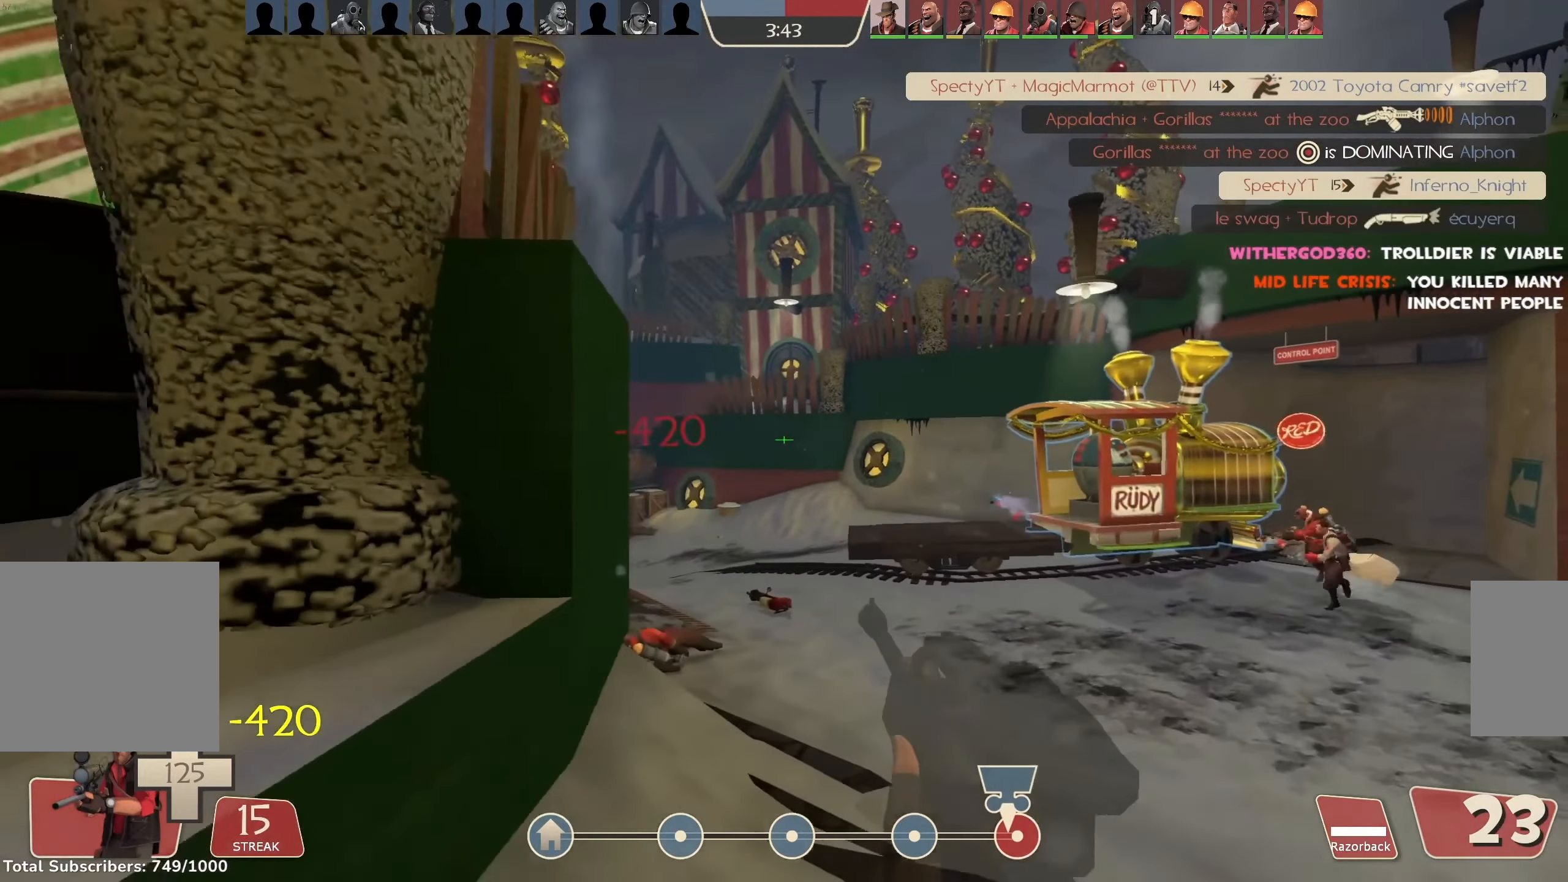
{"keys": ["a", "space"], "mouse": ["left"], "events": [[334, "space", "down"]]}
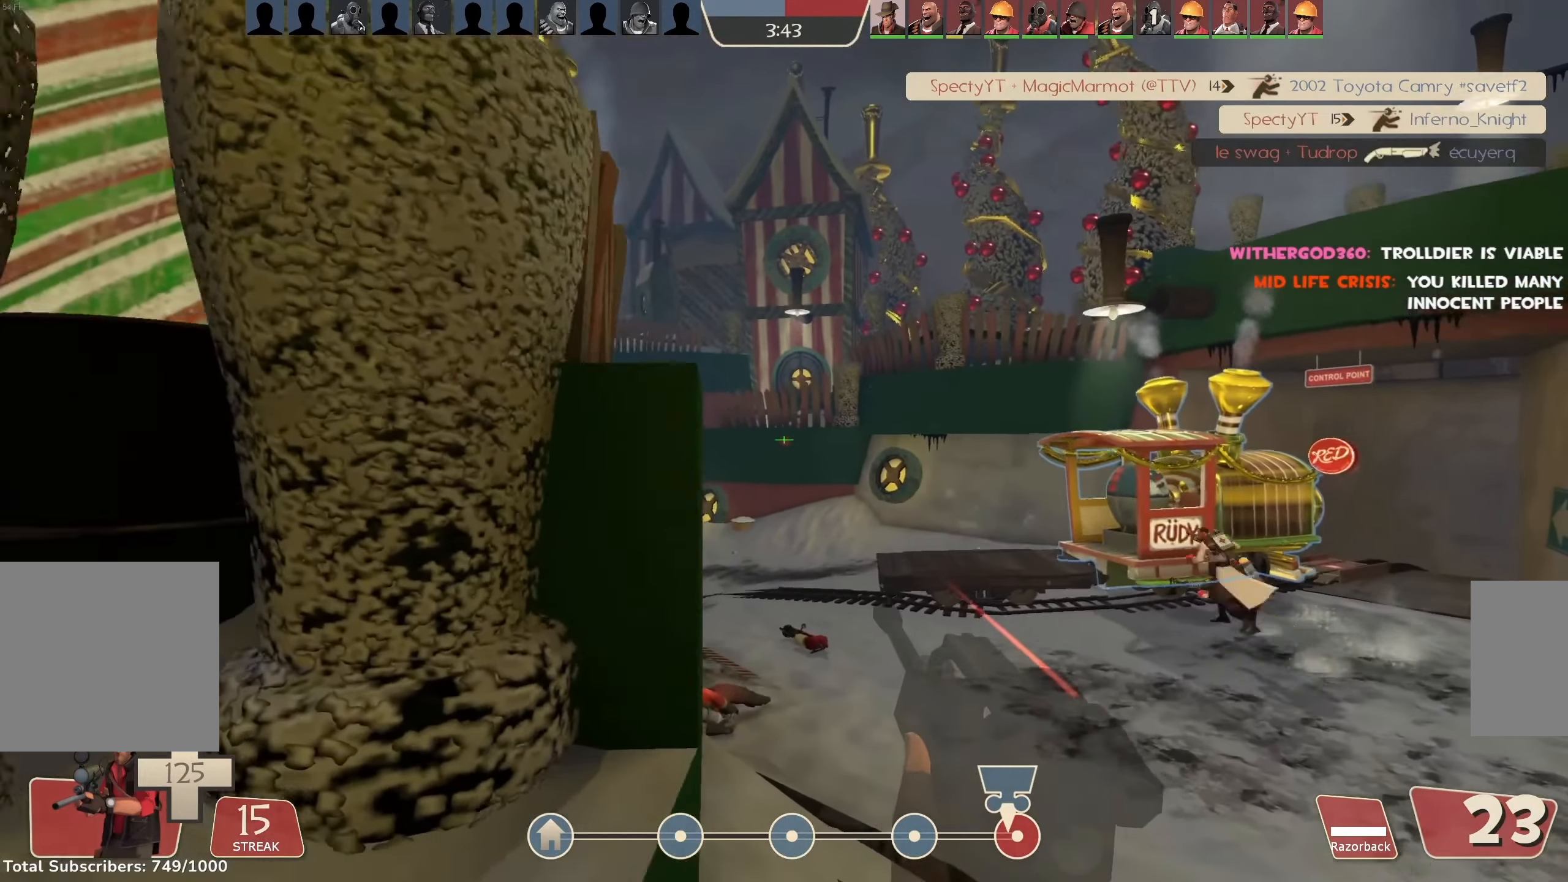
{"keys": ["w"], "mouse": ["left"], "events": [[134, "space", "up"], [200, "w", "down"], [334, "a", "up"]]}
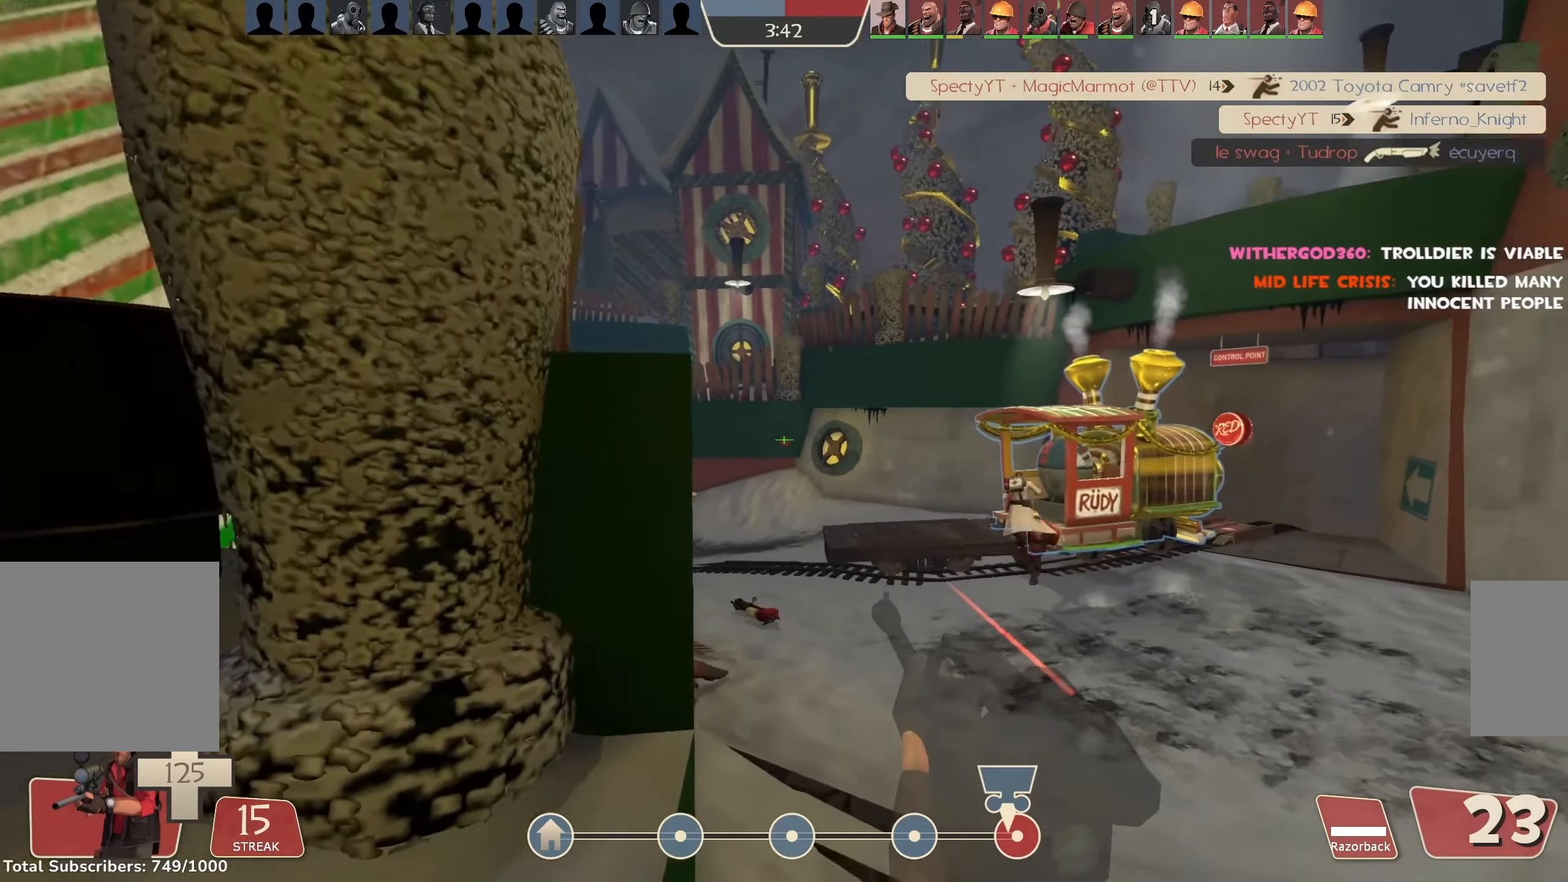
{"keys": ["w"], "mouse": ["left"], "events": []}
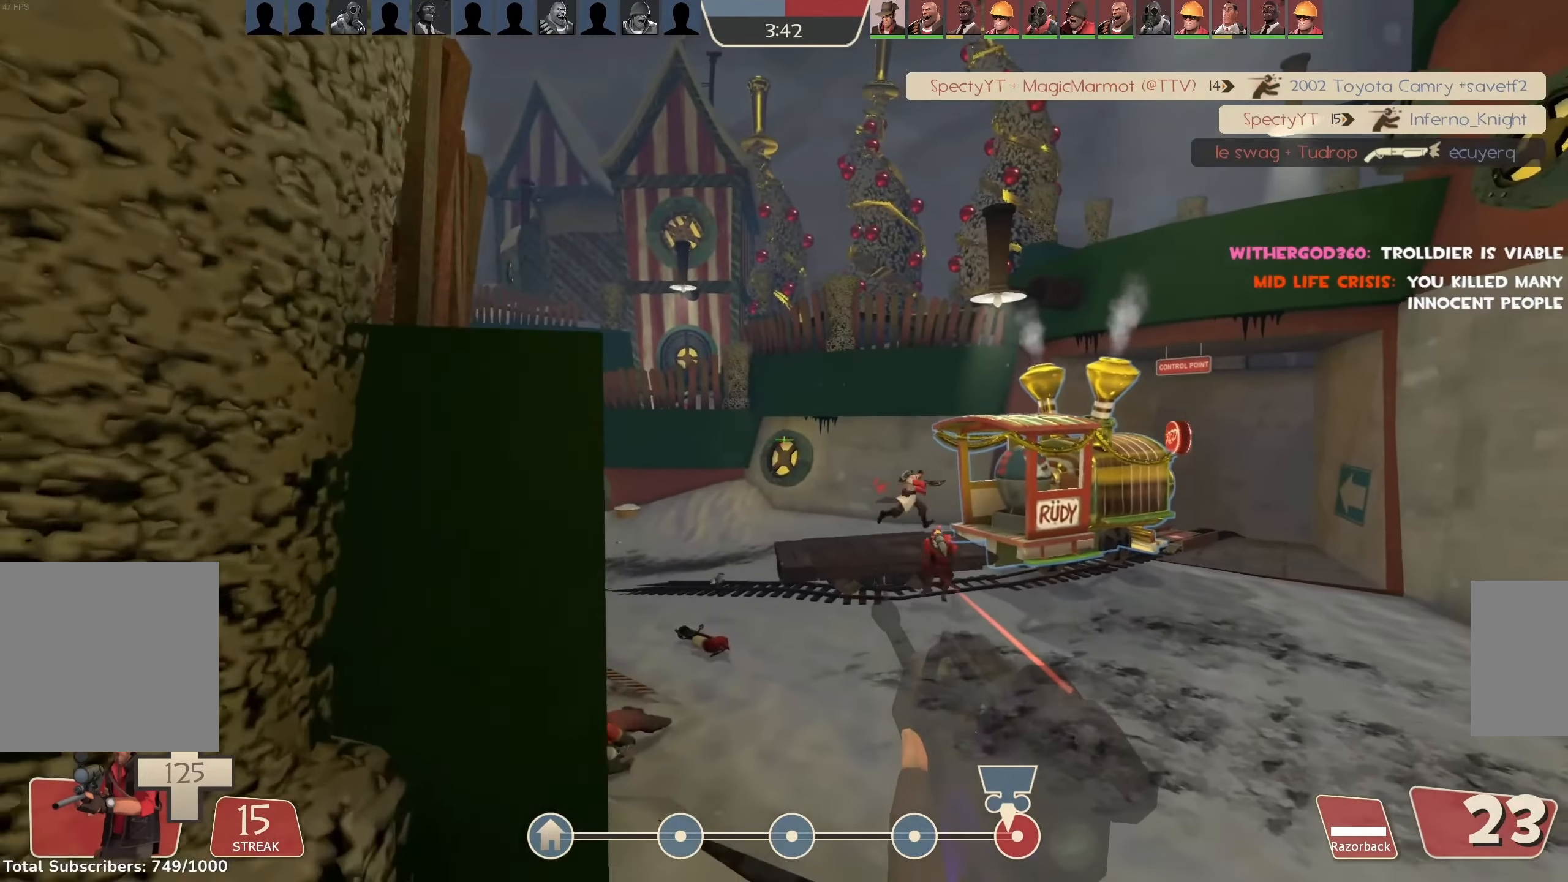
{"keys": ["w"], "mouse": ["left"], "events": [[100, "d", "down"], [400, "d", "up"]]}
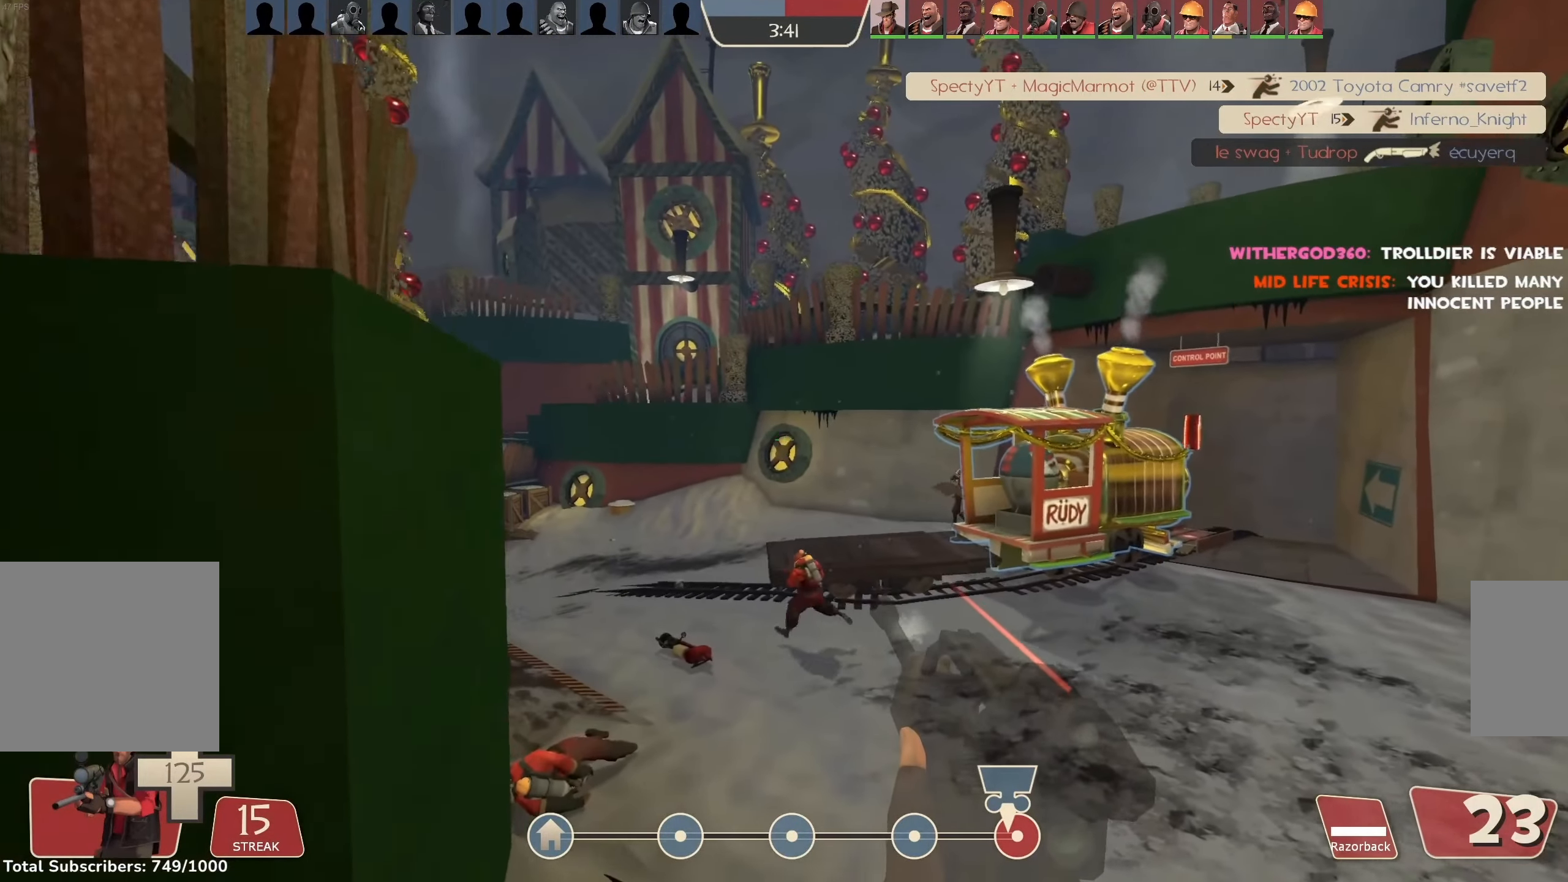
{"keys": ["w"], "mouse": ["left"], "events": [[134, "a", "down"], [300, "a", "up"]]}
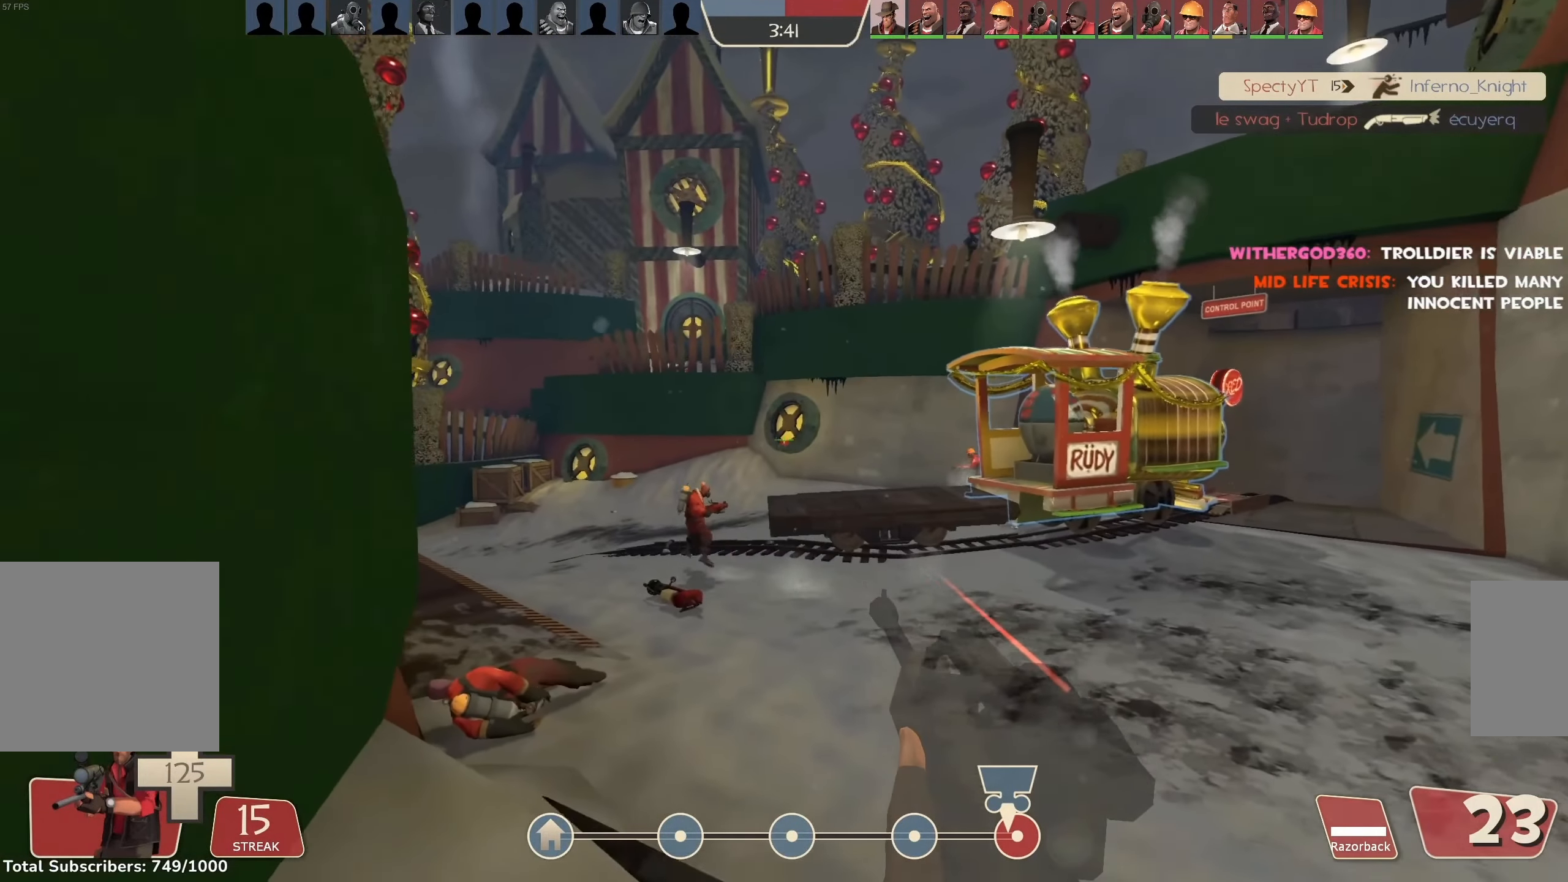
{"keys": ["w"], "mouse": ["left"], "events": [[34, "a", "down"], [167, "a", "up"]]}
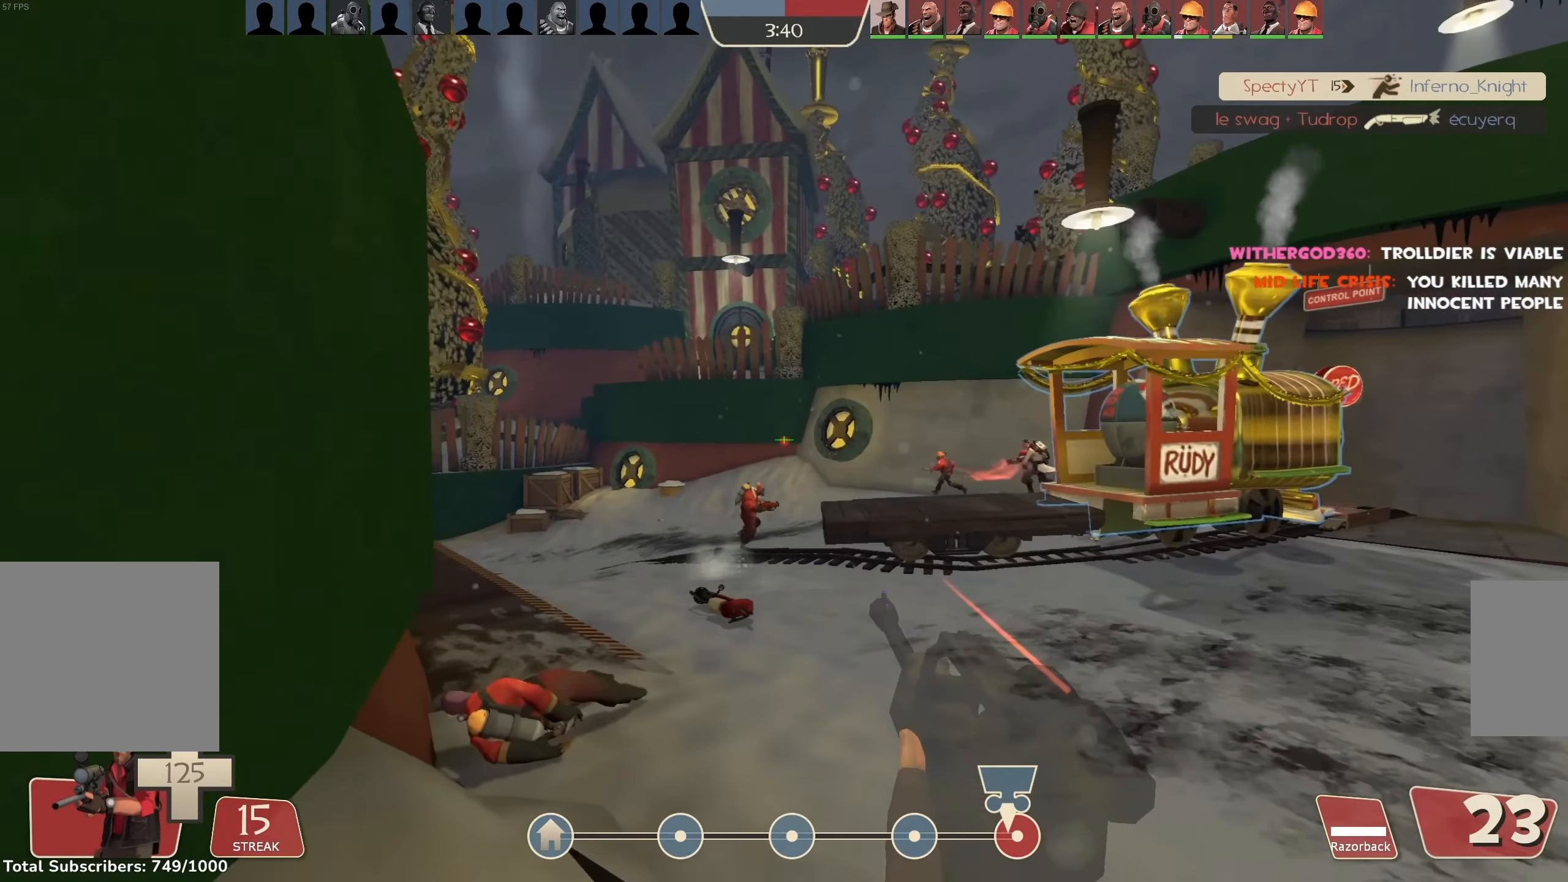
{"keys": ["w"], "mouse": ["left"], "events": [[234, "a", "down"], [434, "a", "up"]]}
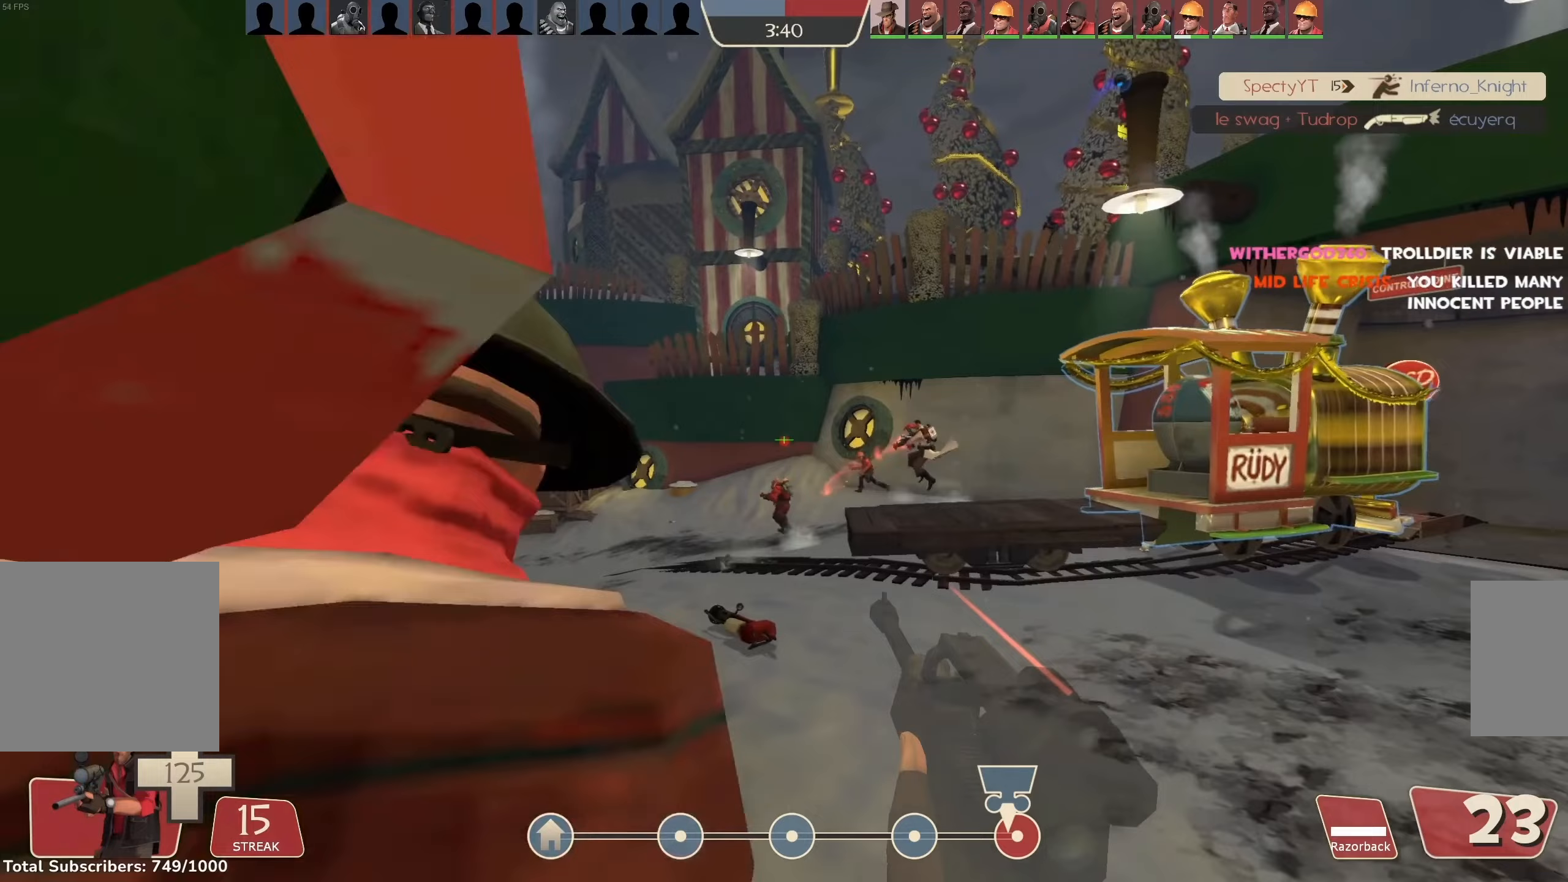
{"keys": [], "mouse": ["left"], "events": [[67, "a", "down"], [67, "w", "up"], [167, "mouse_right", "down"], [333, "a", "up"], [333, "mouse_right", "up"]]}
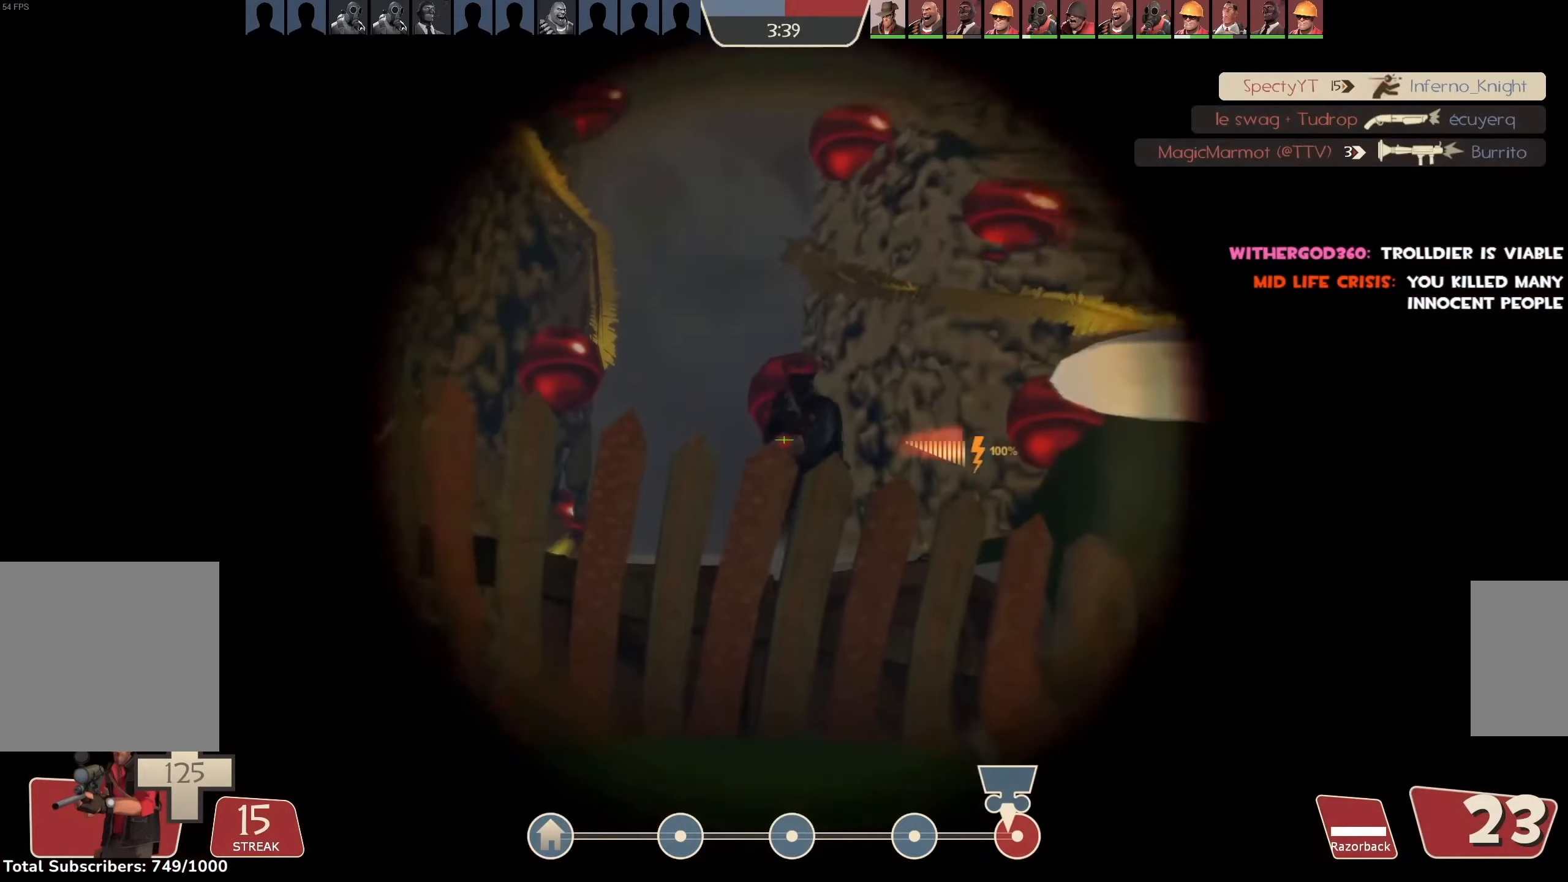
{"keys": ["s"], "mouse": ["left", "right"], "events": [[233, "mouse_left", "up"], [333, "mouse_left", "down"], [333, "mouse_right", "down"], [433, "s", "down"]]}
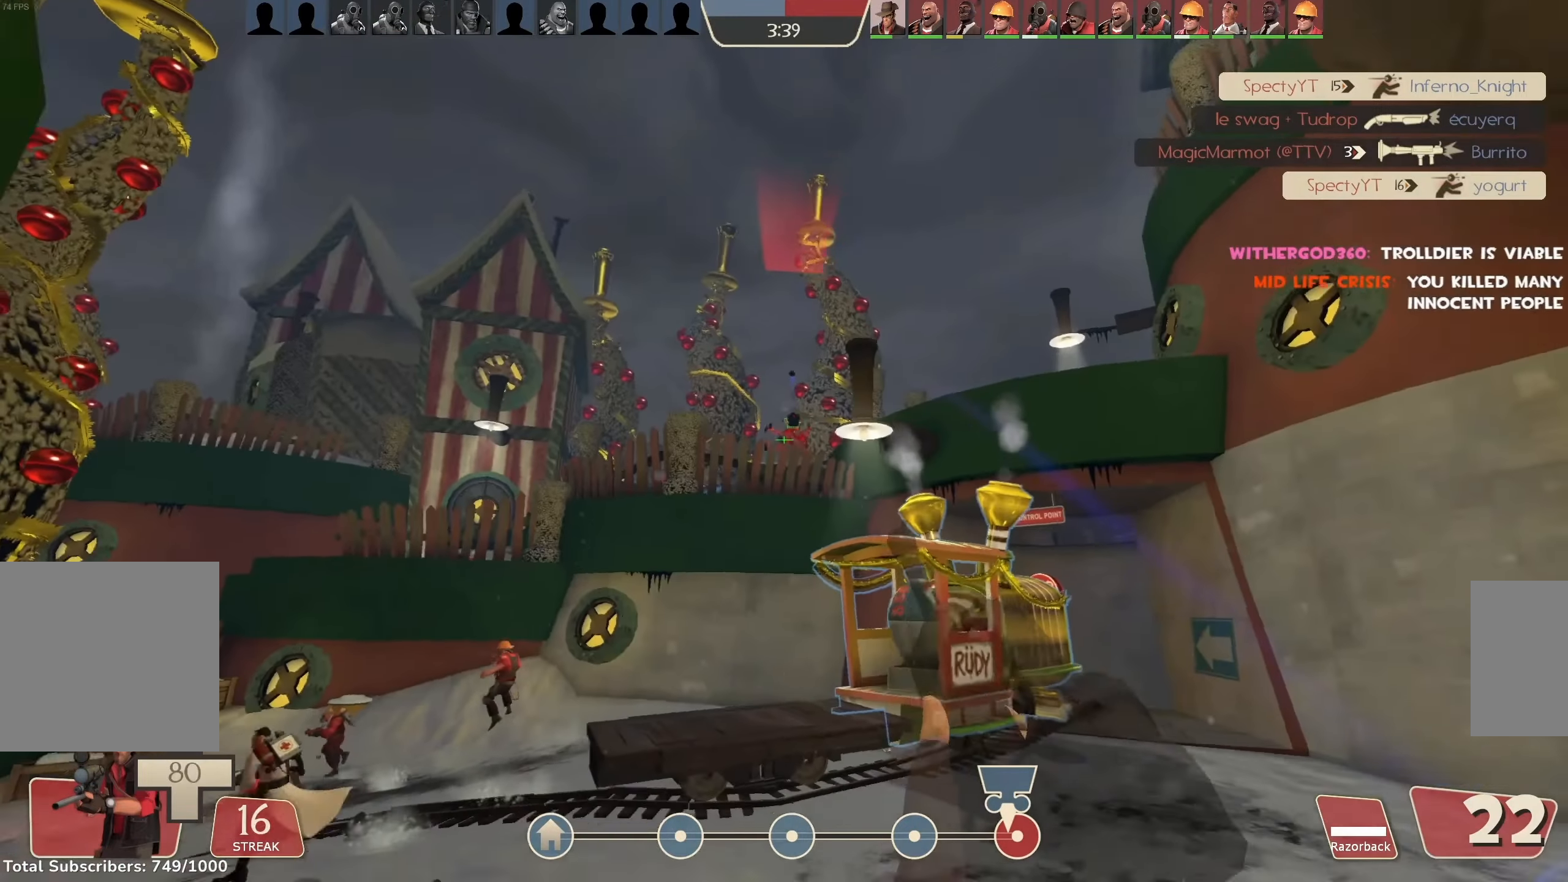
{"keys": ["a", "ctrl", "s", "space"], "mouse": [], "events": [[33, "mouse_right", "up"], [100, "d", "down"], [167, "mouse_left", "up"], [367, "d", "up"], [433, "a", "down"], [433, "space", "down"], [500, "ctrl", "down"]]}
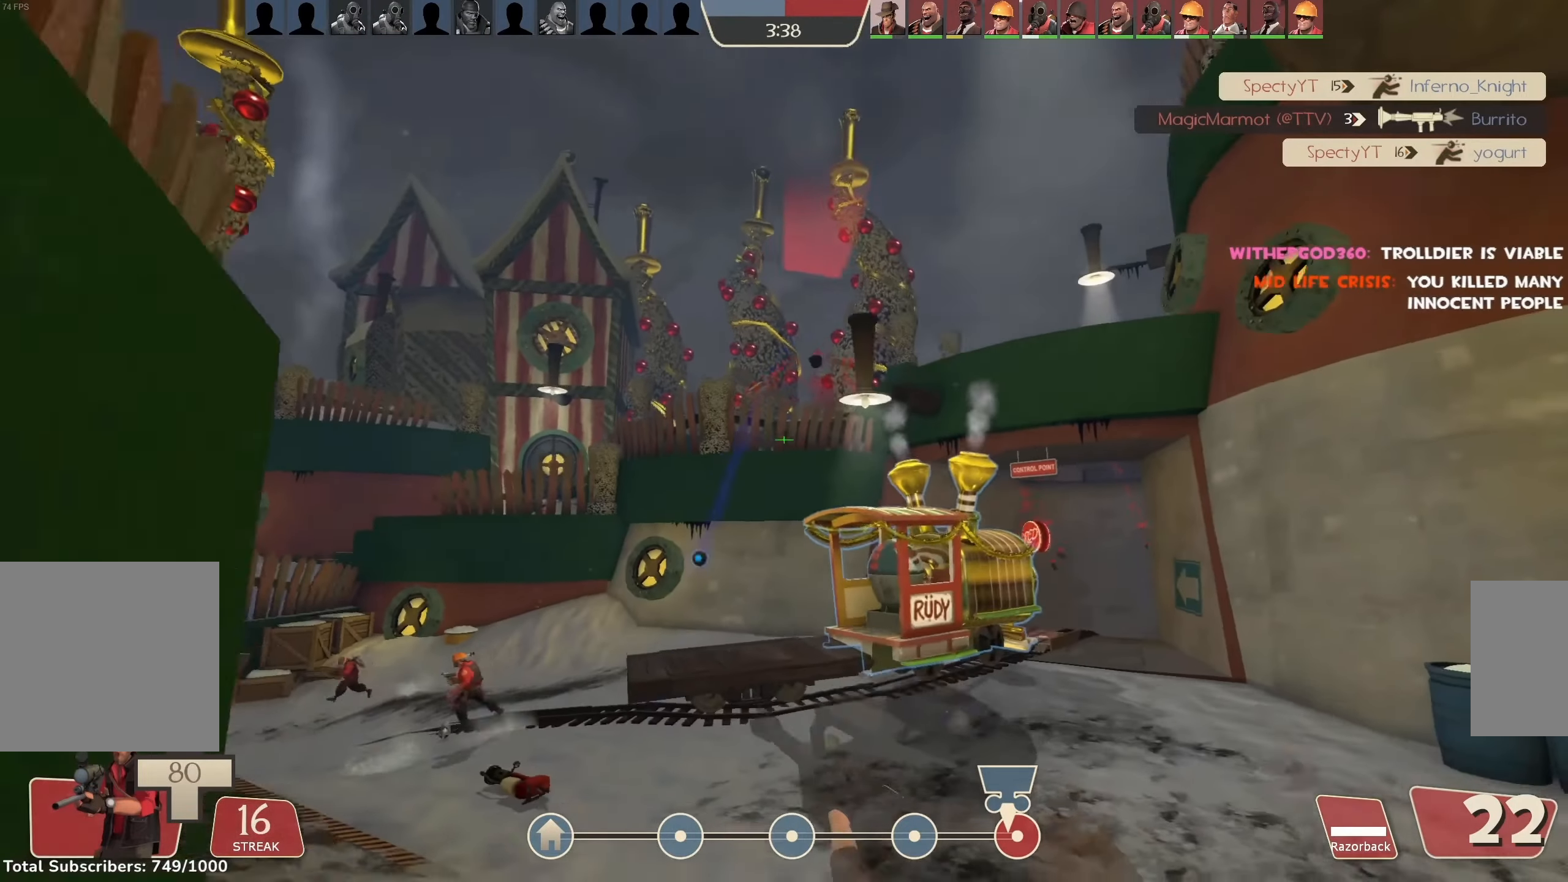
{"keys": ["a"], "mouse": [], "events": [[267, "ctrl", "up"], [267, "space", "up"], [333, "s", "up"]]}
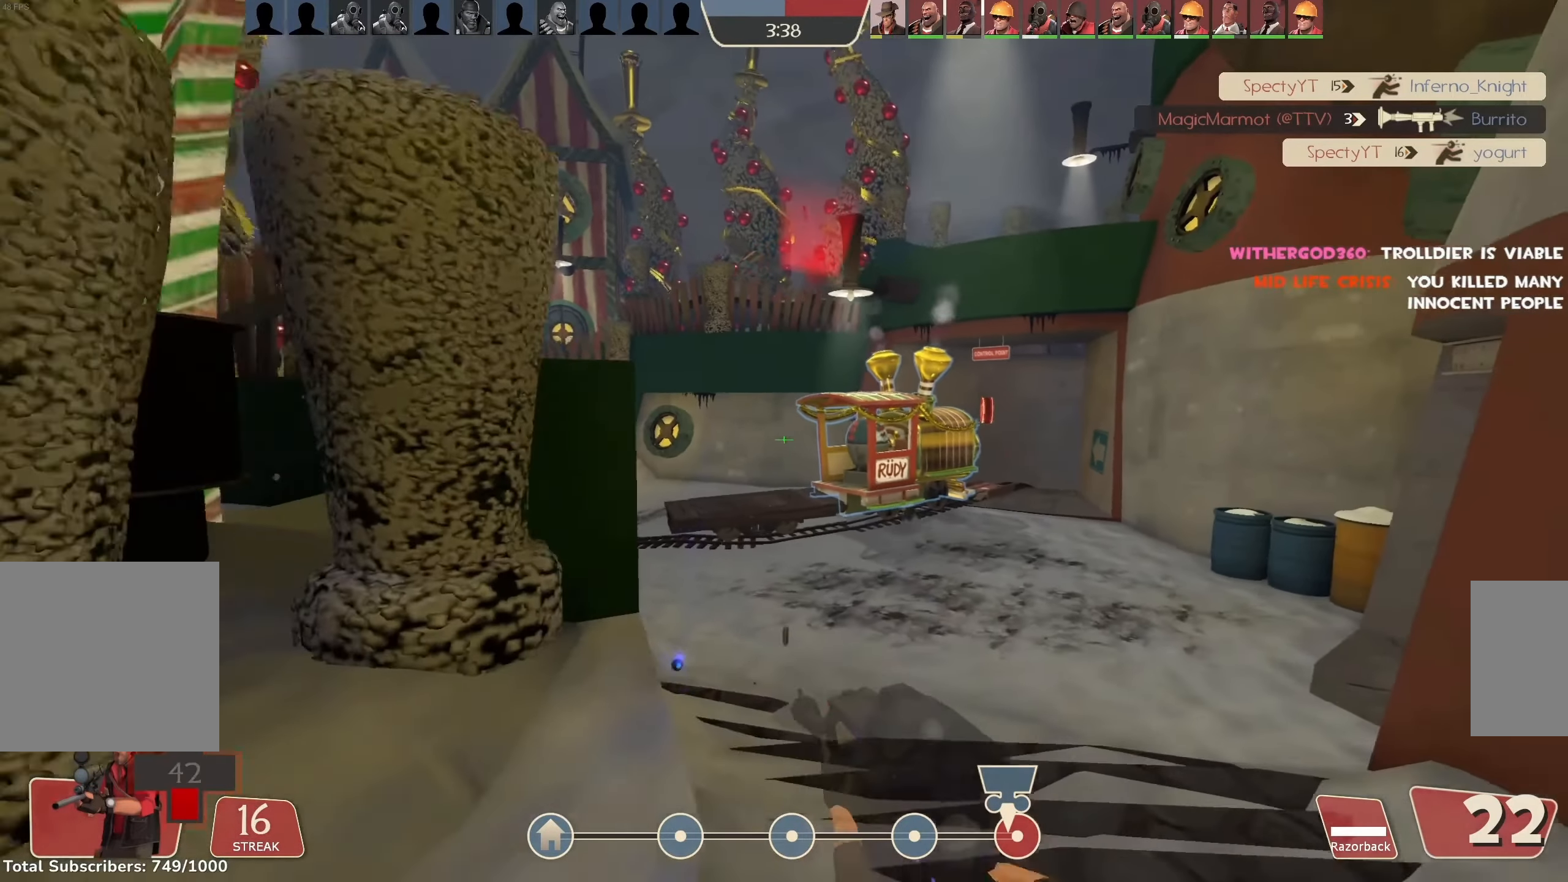
{"keys": ["a"], "mouse": [], "events": [[300, "space", "down"], [467, "space", "up"]]}
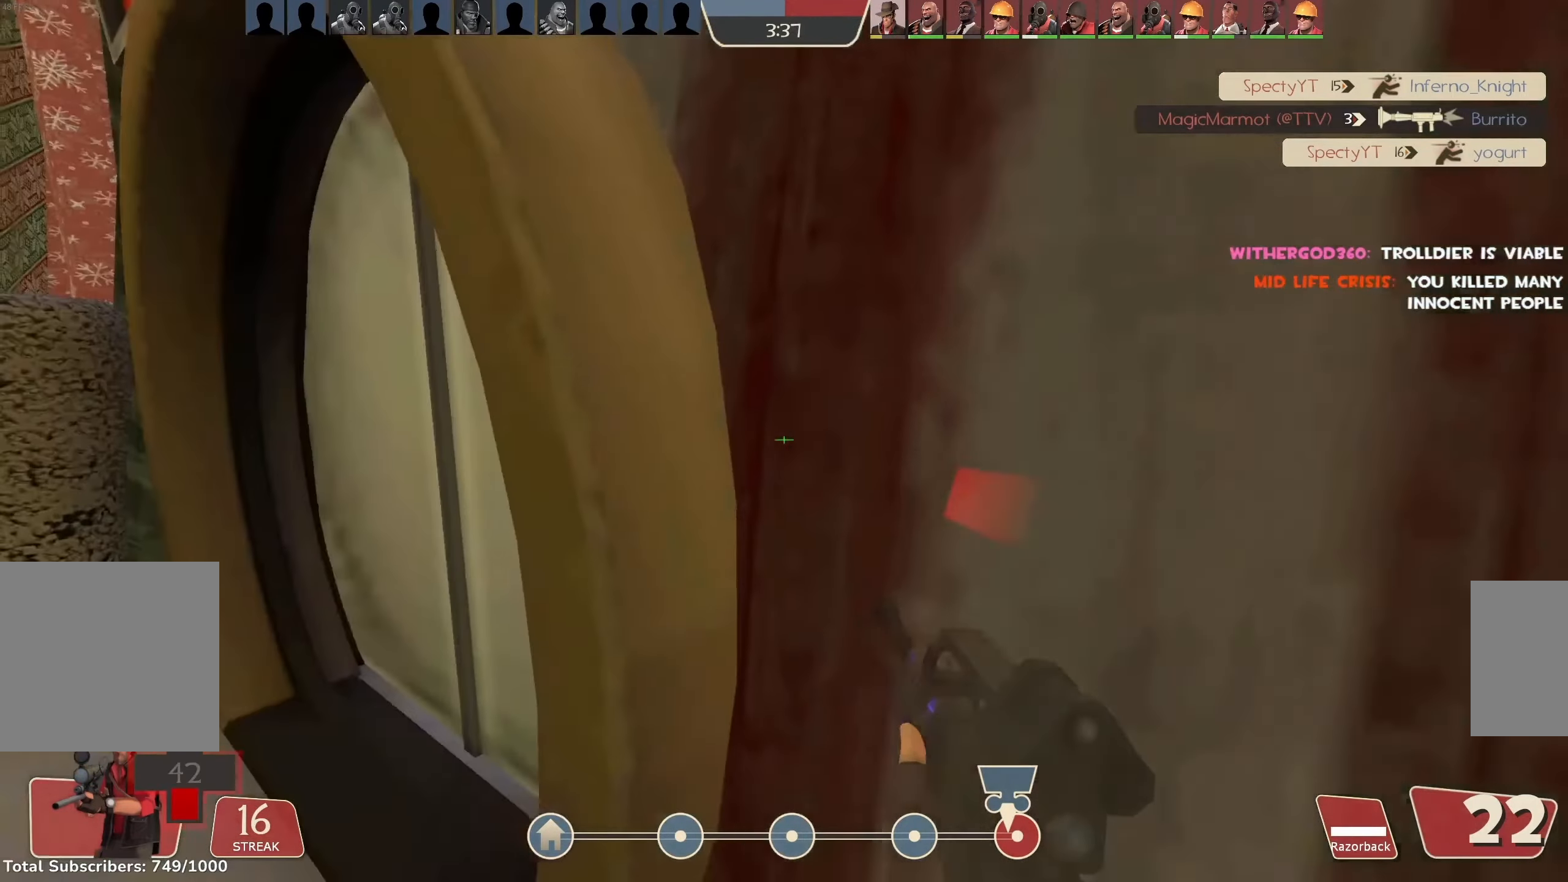
{"keys": ["q", "w"], "mouse": [], "events": [[300, "w", "down"], [367, "a", "up"], [500, "q", "down"]]}
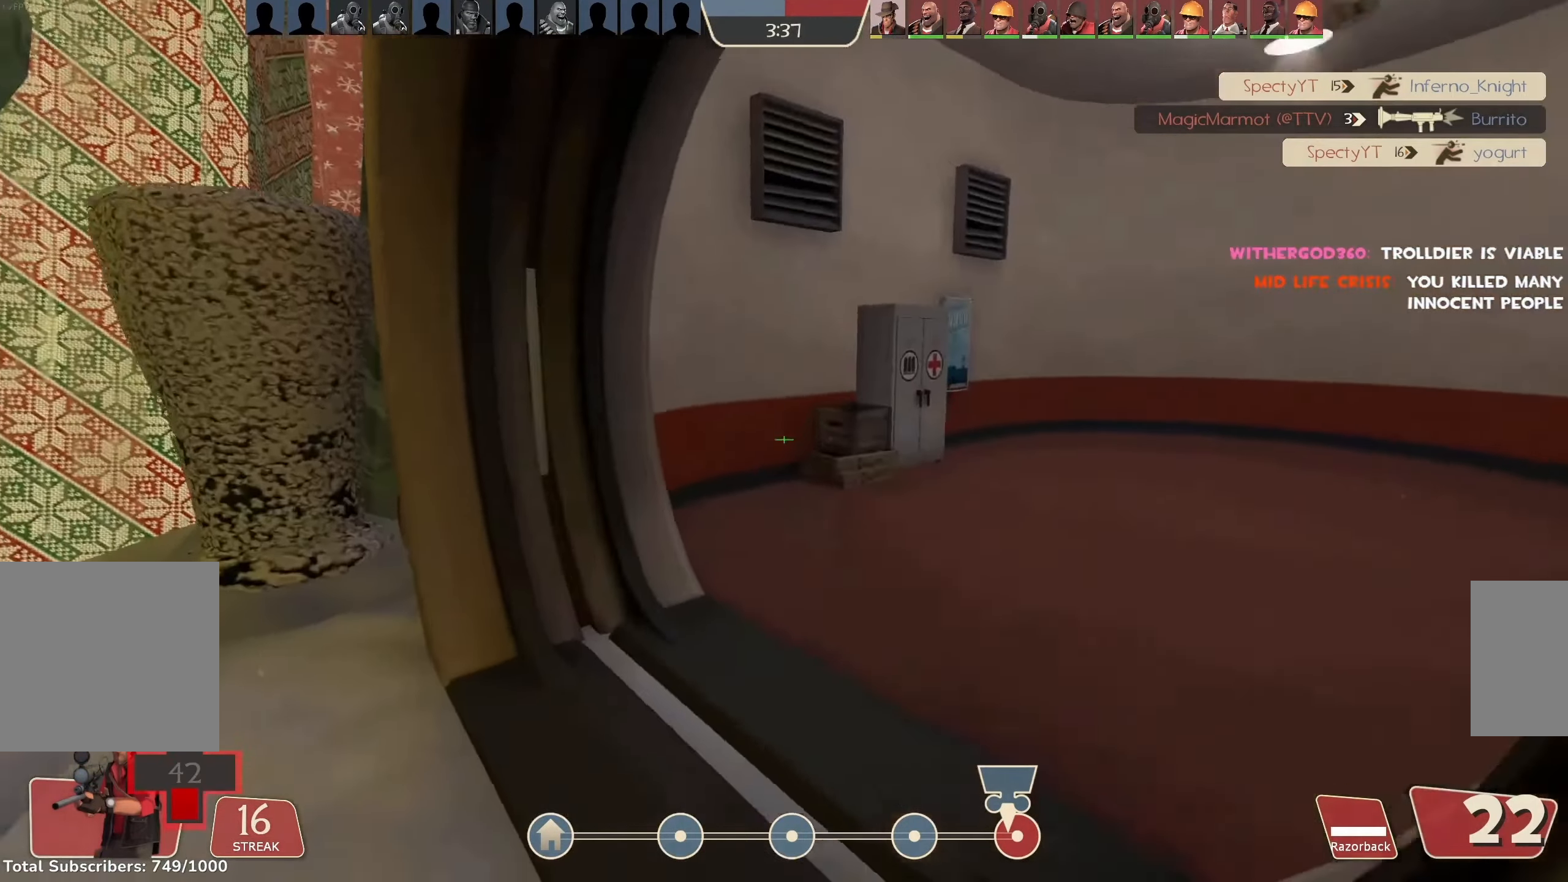
{"keys": ["w"], "mouse": [], "events": [[33, "q", "up"], [133, "q", "down"], [200, "q", "up"]]}